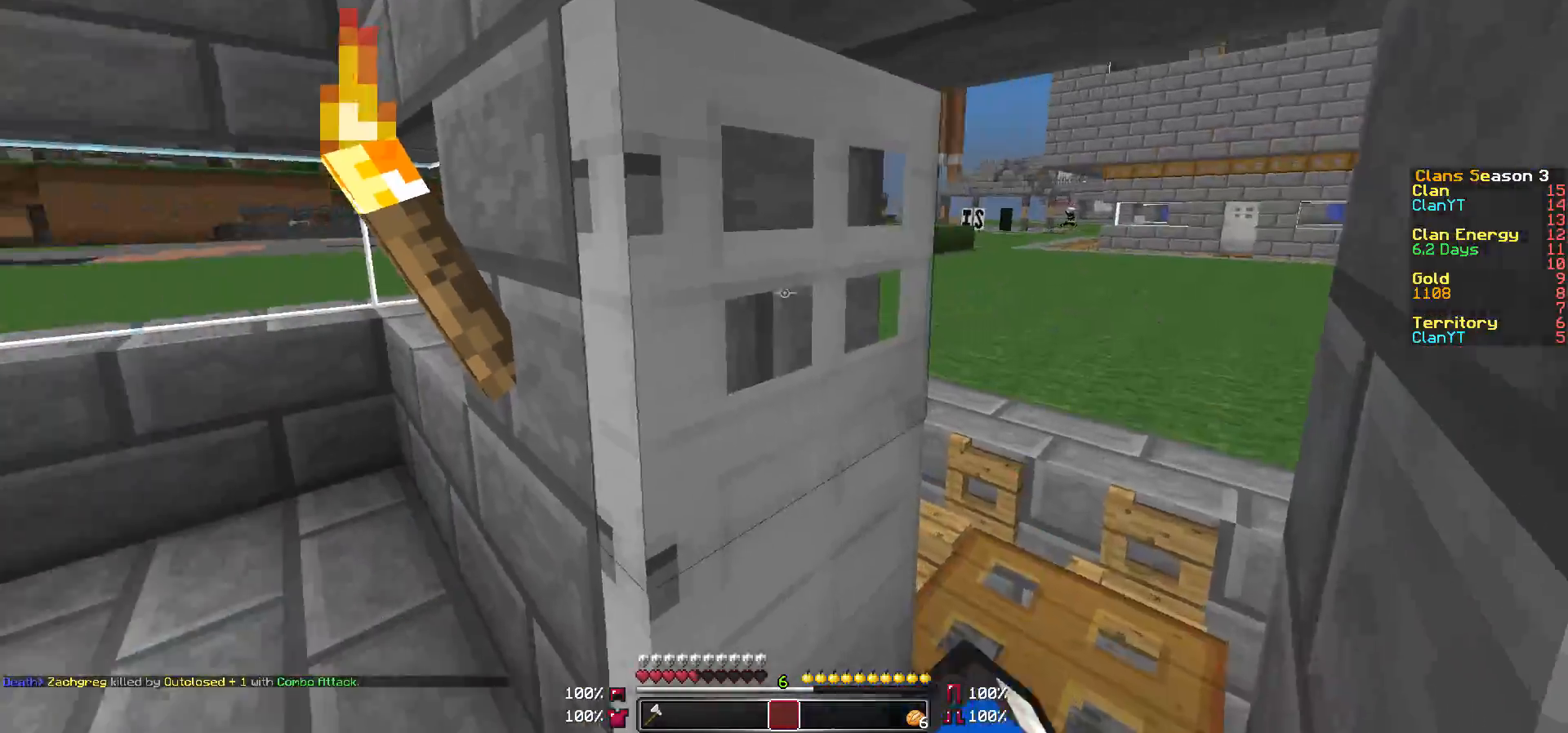
Gameplay with keyboard and mouse; each line is a JSON object with the keys and mouse buttons held at the frame after it. "events" lists presses ("down") and releases ("up") of "a", "d", "s", "w", "mouse_left" and "mouse_right" between this image and that frame as [ms after this image, input, new state], when the widget could be followed in between. "mouse_left", "mouse_right" = the "left", "right" buttons of the "mouse" list. No other keys are recorded. Fast repeated clicks can show as one long hold. Mouse movement is not recorded.
{"keys": ["w"], "mouse": [], "events": [[100, "d", "down"], [150, "mouse_right", "down"], [267, "mouse_right", "up"], [400, "d", "up"]]}
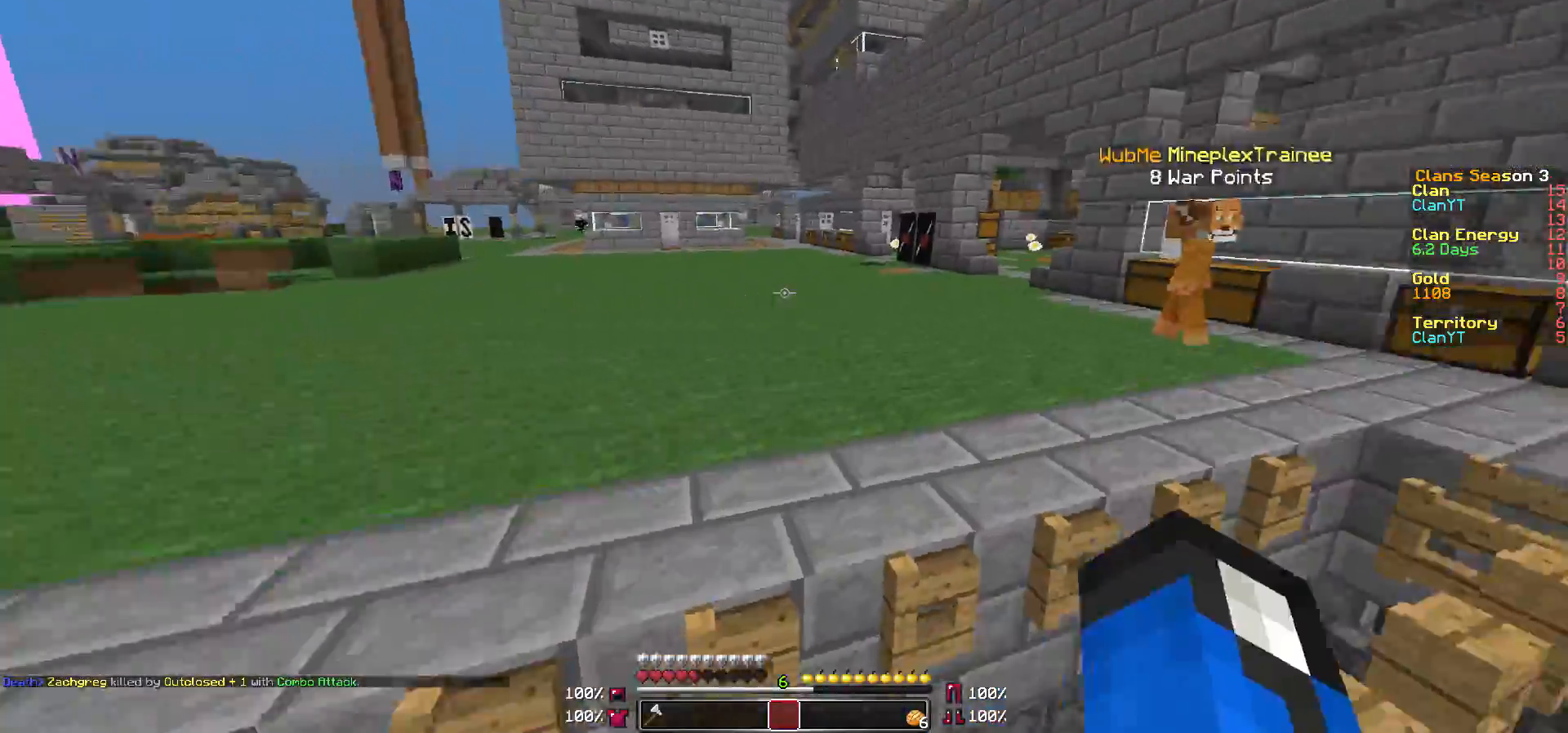
{"keys": ["a", "w"], "mouse": [], "events": [[250, "a", "down"]]}
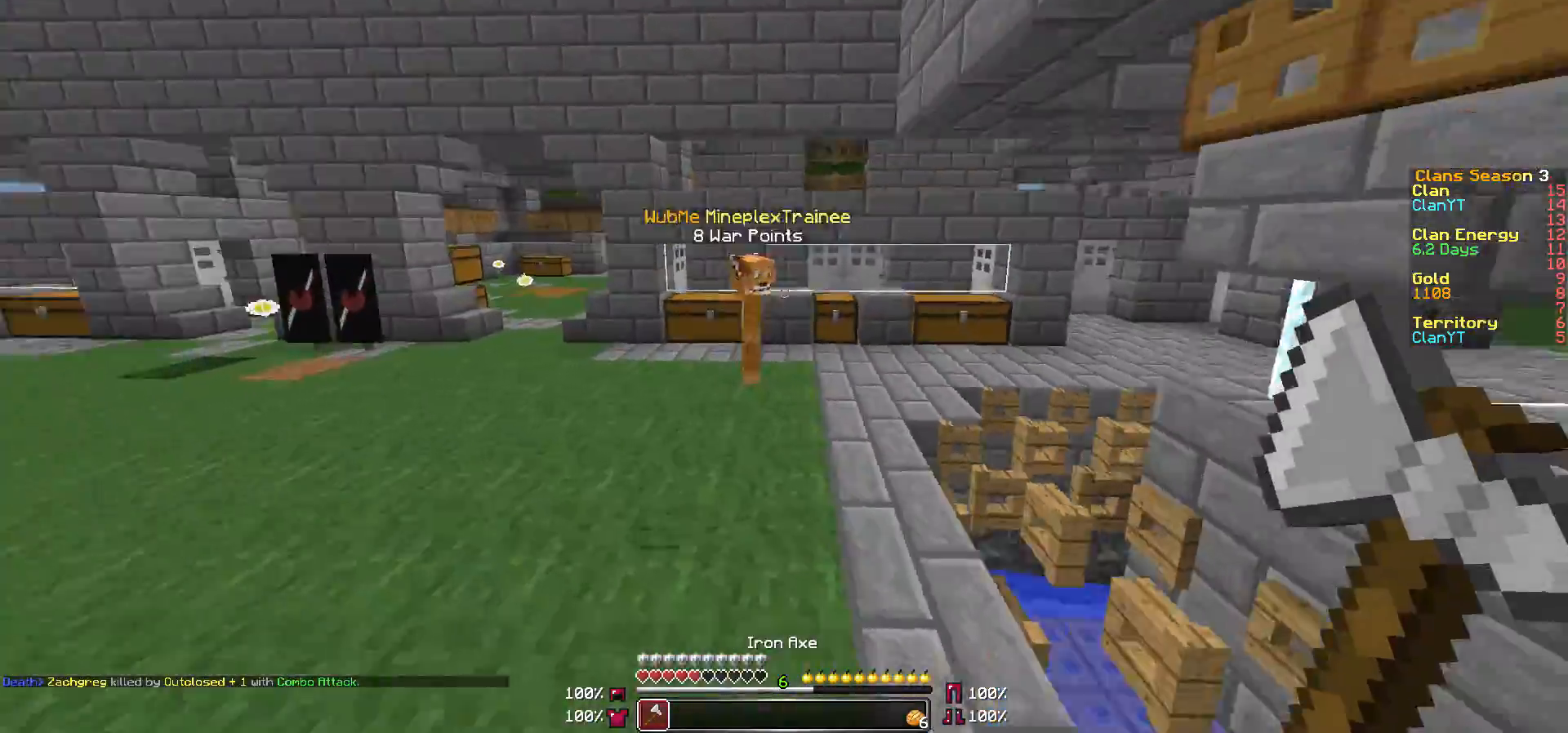
{"keys": ["a", "w"], "mouse": [], "events": [[200, "mouse_left", "down"], [300, "mouse_left", "up"], [400, "mouse_left", "down"], [500, "mouse_left", "up"]]}
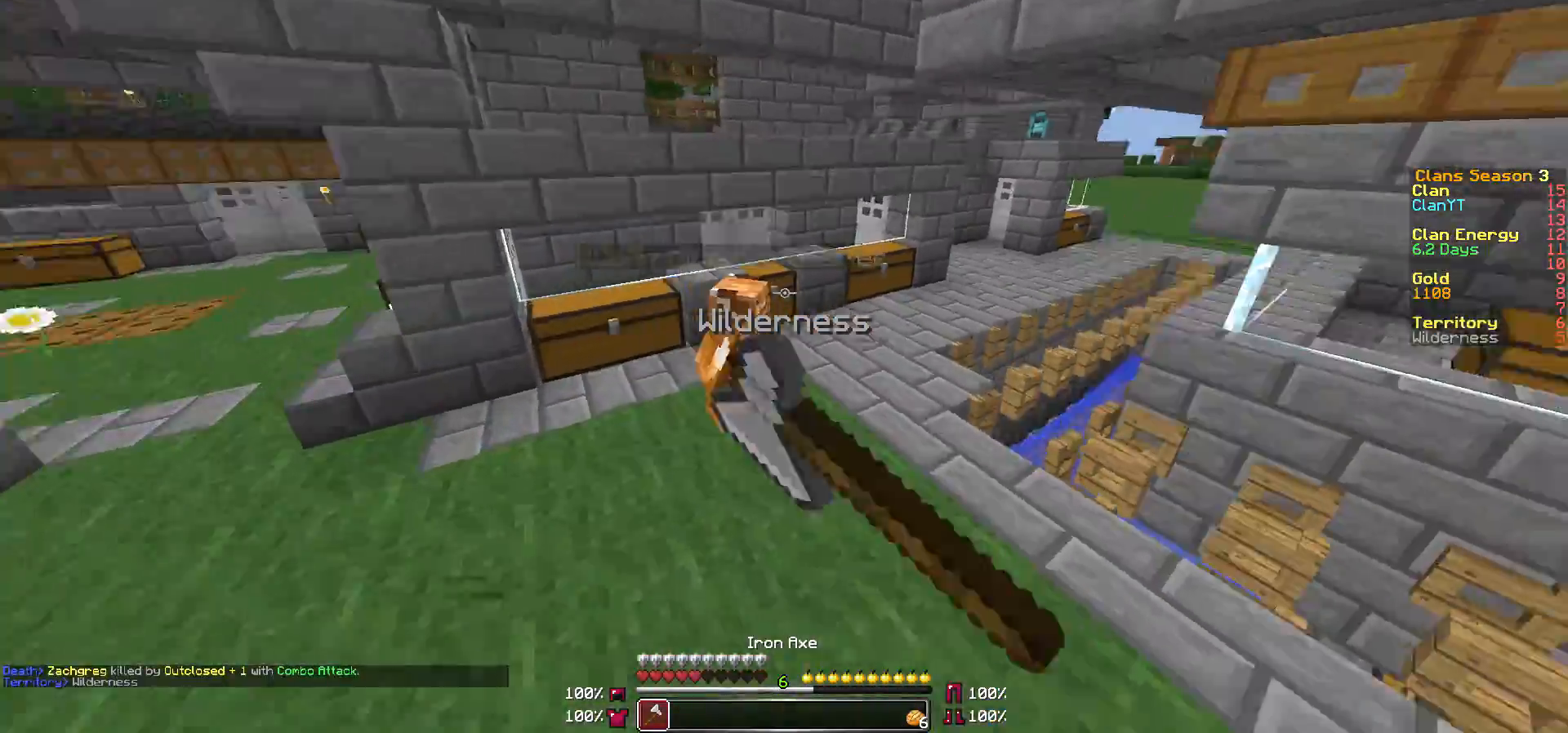
{"keys": ["w"], "mouse": ["left"], "events": [[100, "mouse_left", "down"], [200, "mouse_left", "up"], [250, "mouse_left", "down"], [400, "a", "up"], [400, "mouse_left", "up"], [450, "mouse_left", "down"]]}
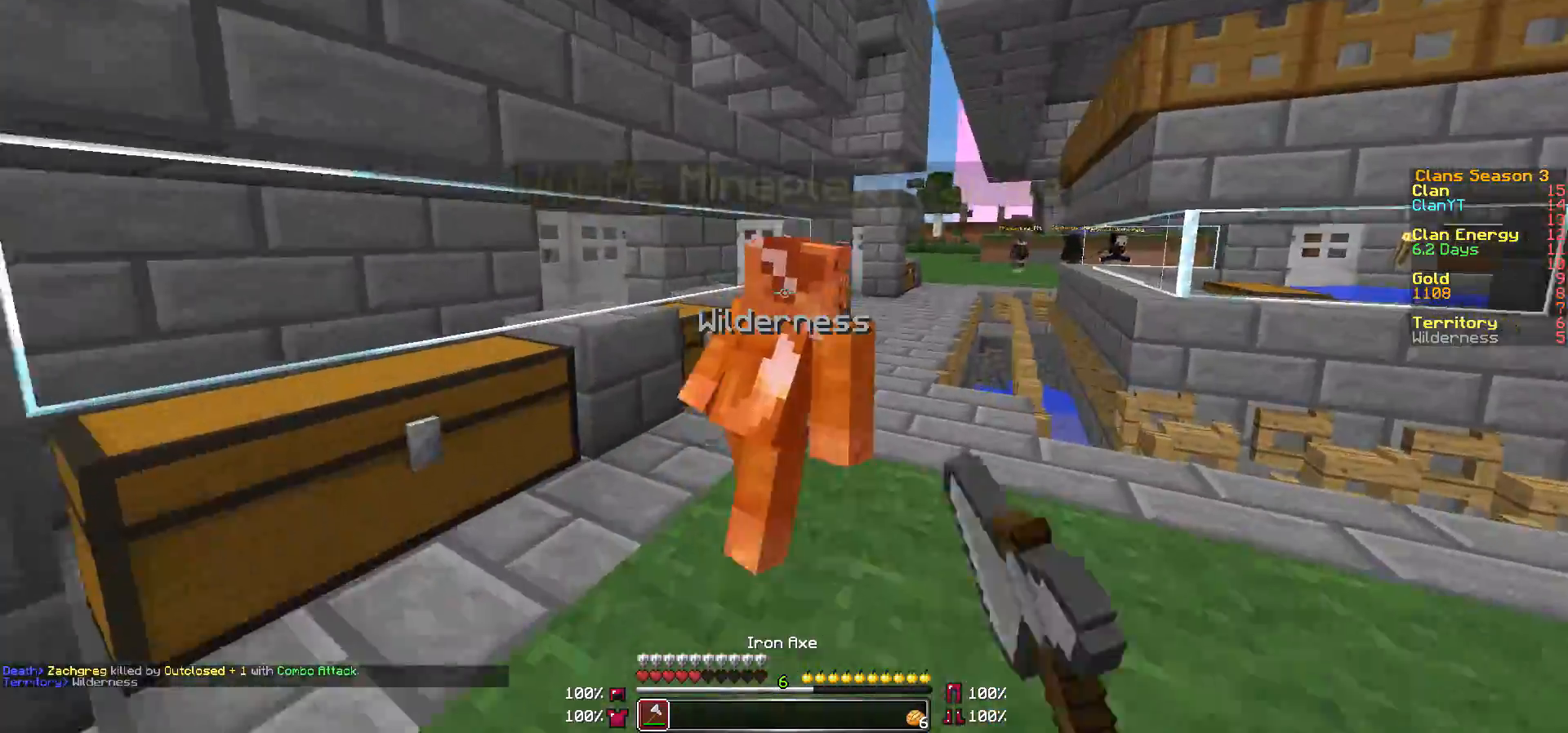
{"keys": ["w"], "mouse": ["left"], "events": [[50, "mouse_left", "up"], [100, "mouse_left", "down"], [250, "mouse_left", "up"], [250, "w", "up"], [300, "mouse_left", "down"], [300, "w", "down"], [400, "mouse_left", "up"], [450, "mouse_left", "down"]]}
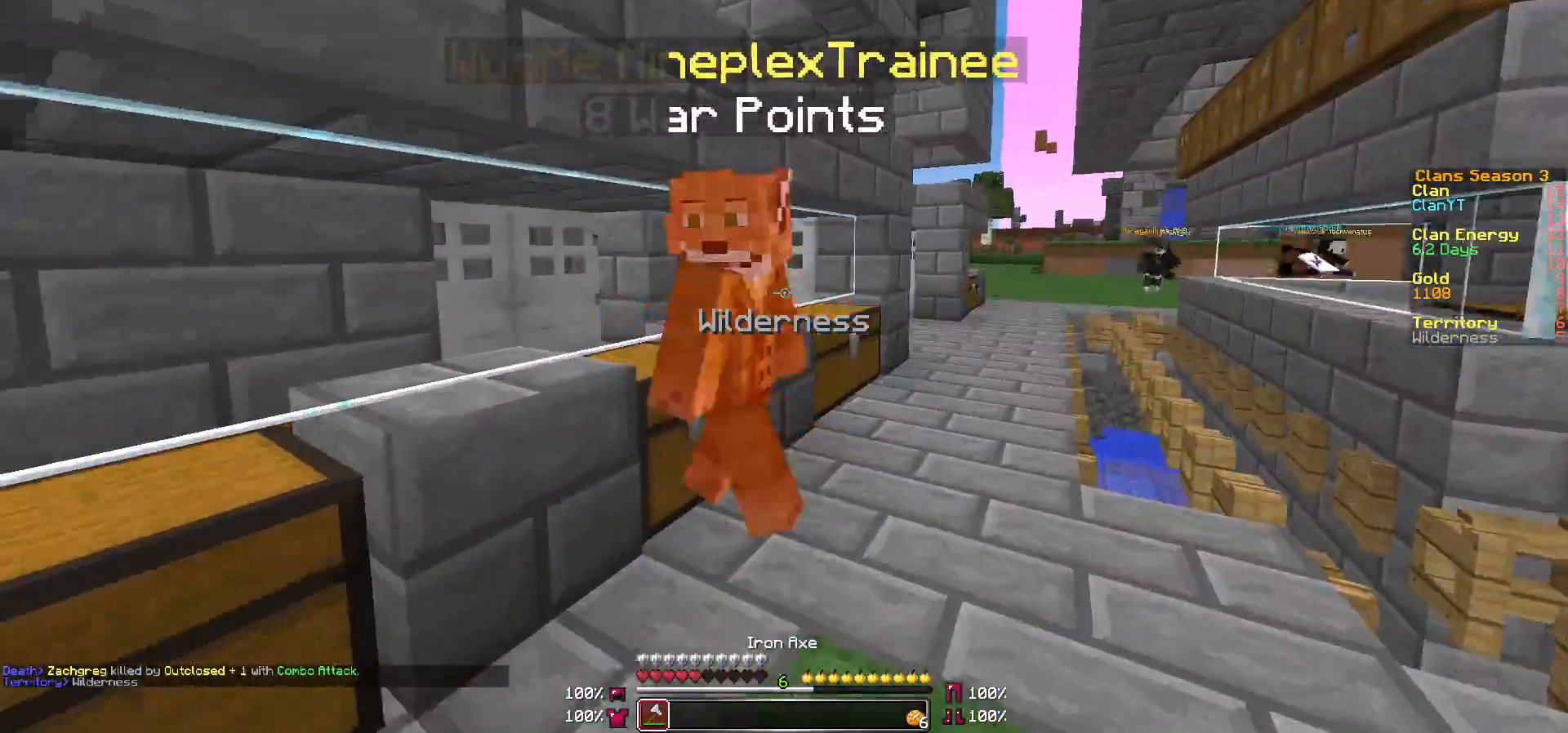
{"keys": ["w"], "mouse": ["left"], "events": [[50, "mouse_left", "up"], [150, "mouse_left", "down"], [250, "mouse_left", "up"], [300, "mouse_left", "down"], [400, "mouse_left", "up"], [500, "mouse_left", "down"]]}
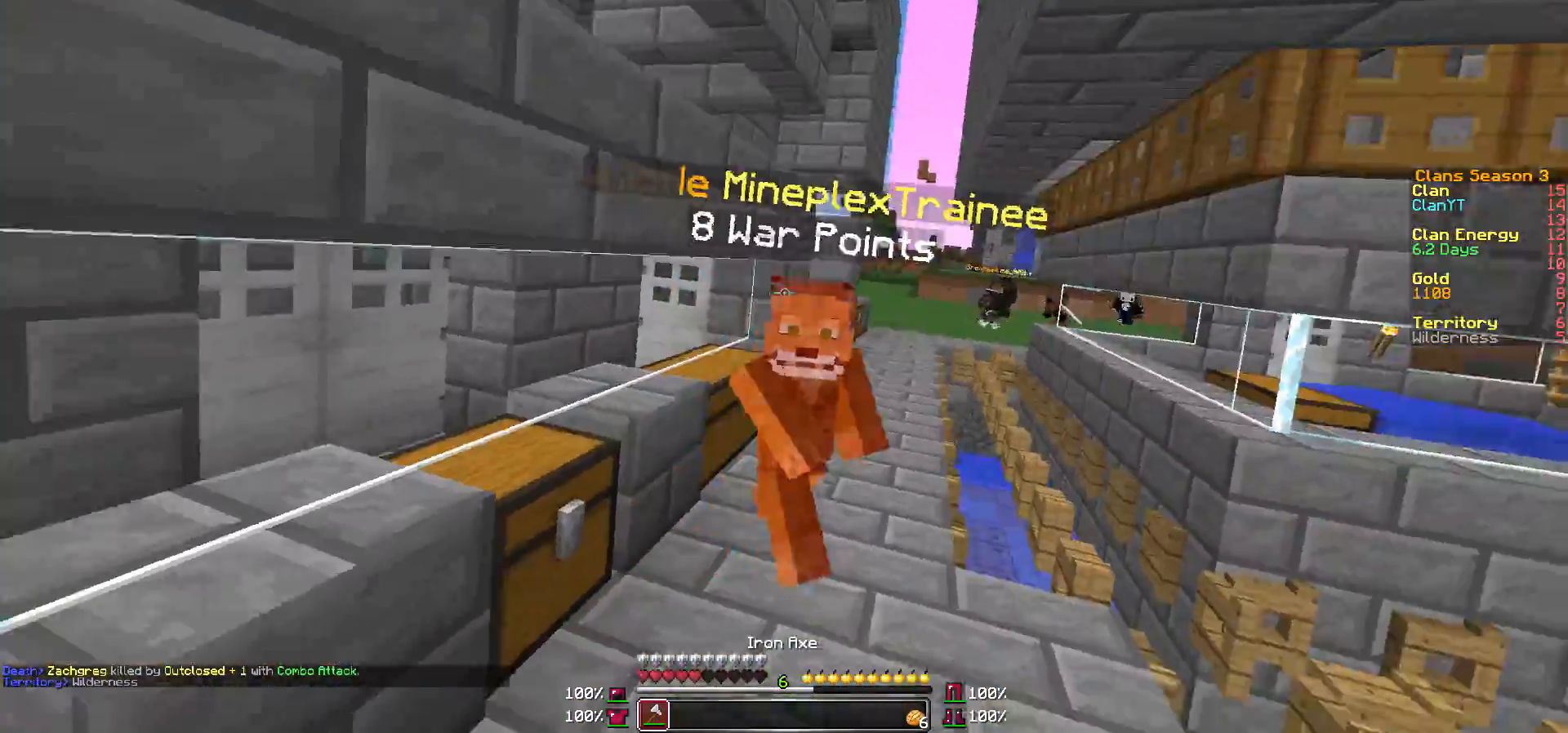
{"keys": ["w"], "mouse": ["left"], "events": [[100, "mouse_left", "up"], [200, "mouse_left", "down"], [300, "mouse_left", "up"], [400, "mouse_left", "down"]]}
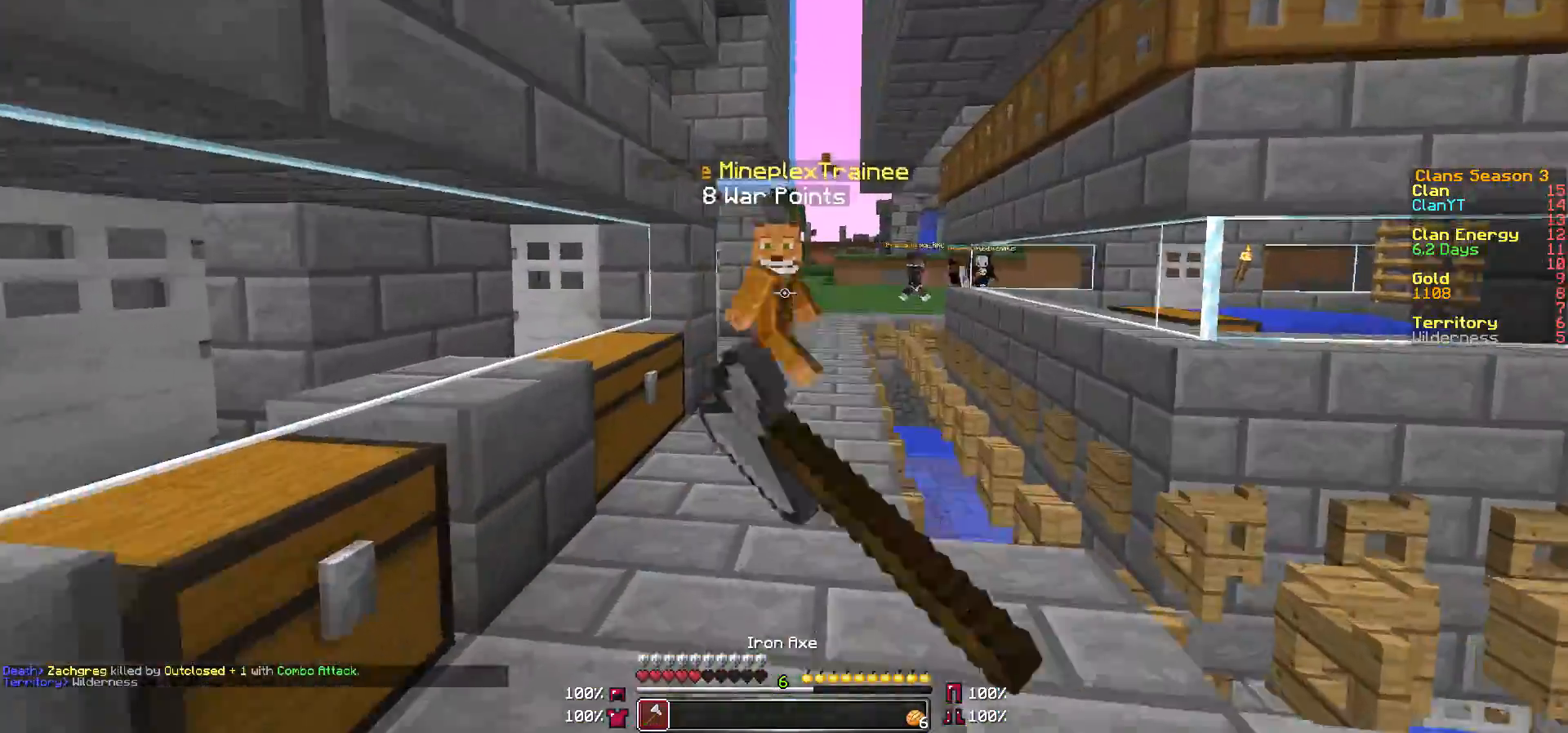
{"keys": ["w"], "mouse": [], "events": [[50, "mouse_left", "up"]]}
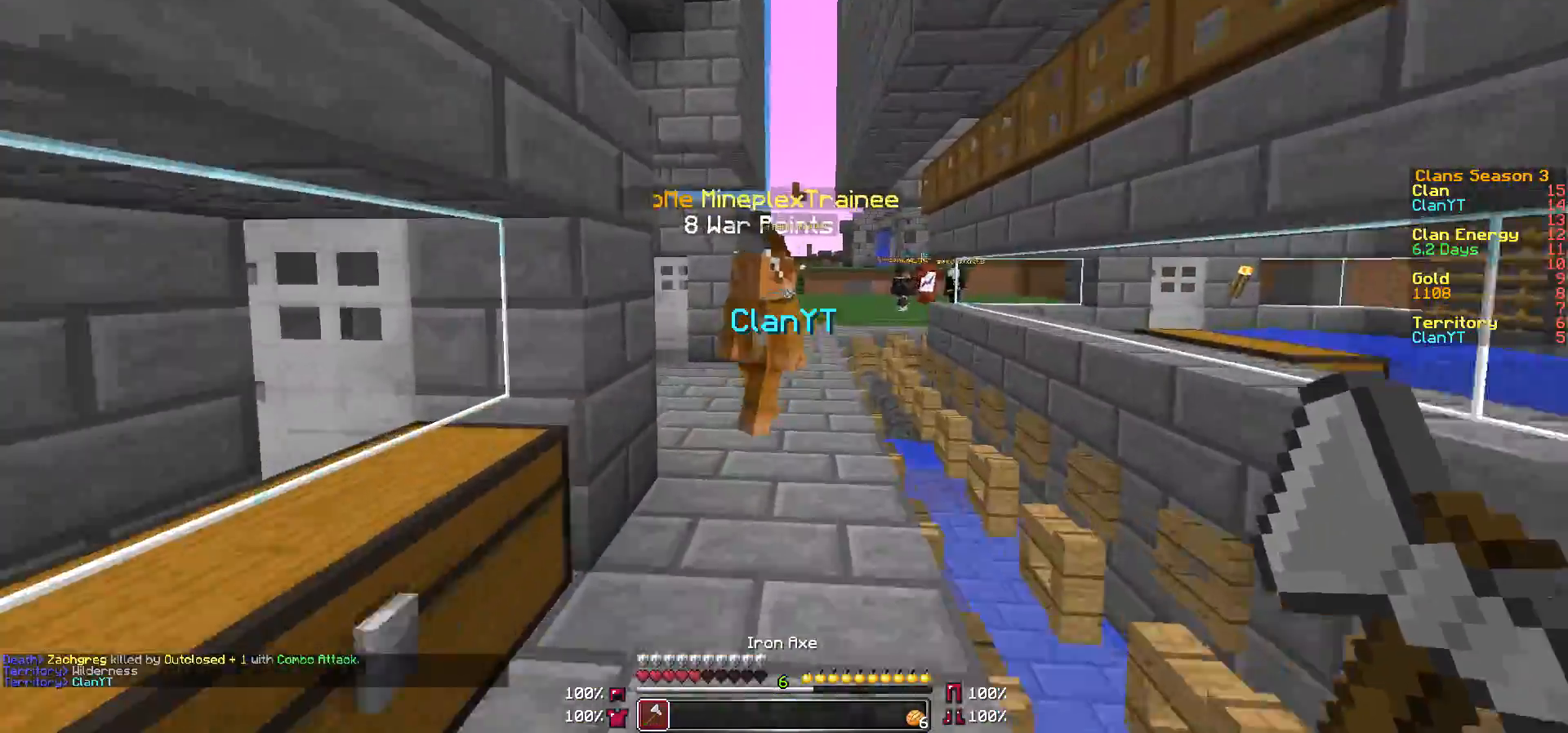
{"keys": ["w"], "mouse": ["left"], "events": [[300, "mouse_left", "down"], [450, "mouse_left", "up"], [500, "mouse_left", "down"]]}
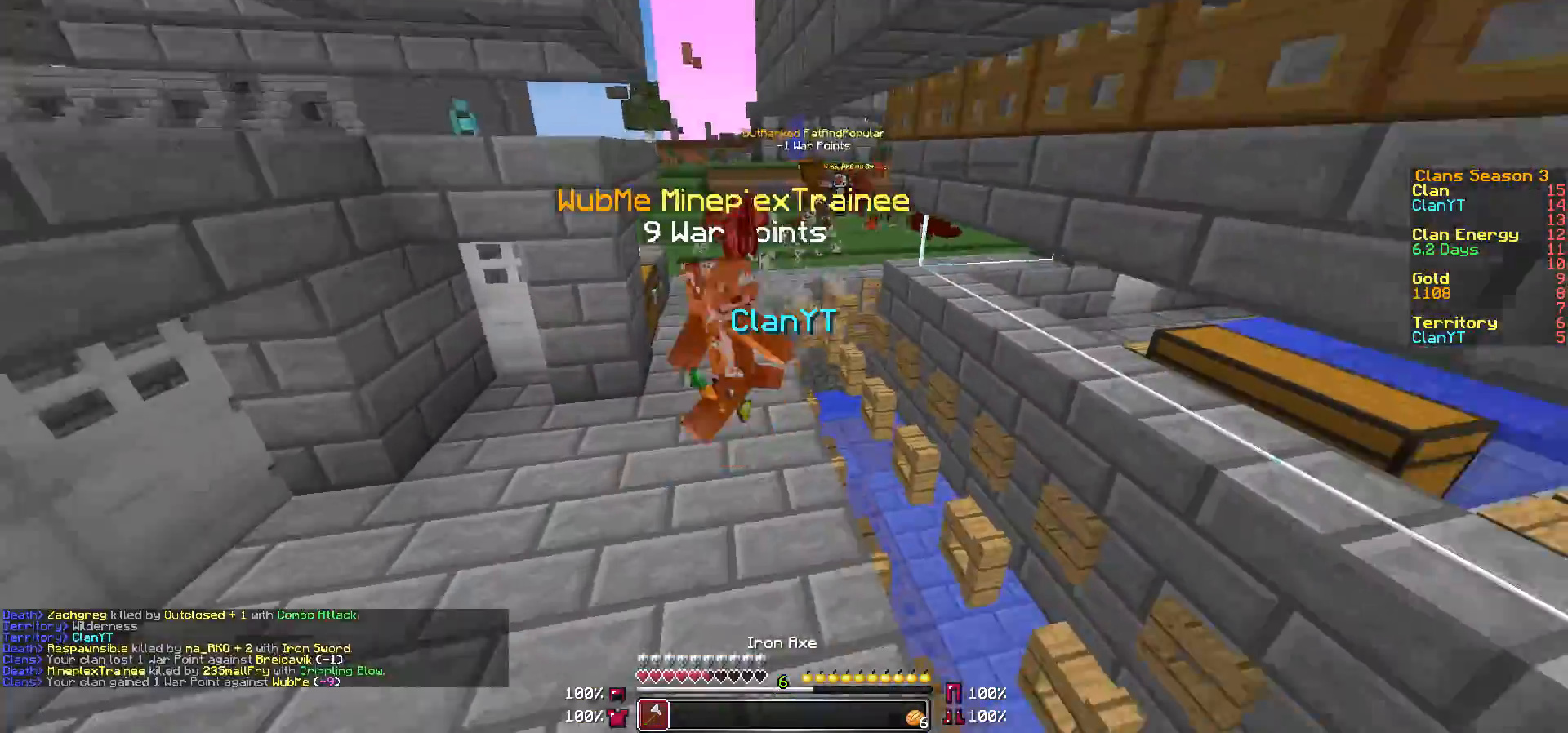
{"keys": ["w"], "mouse": ["left"], "events": [[150, "mouse_left", "up"], [200, "mouse_left", "down"], [350, "mouse_left", "up"], [400, "mouse_left", "down"]]}
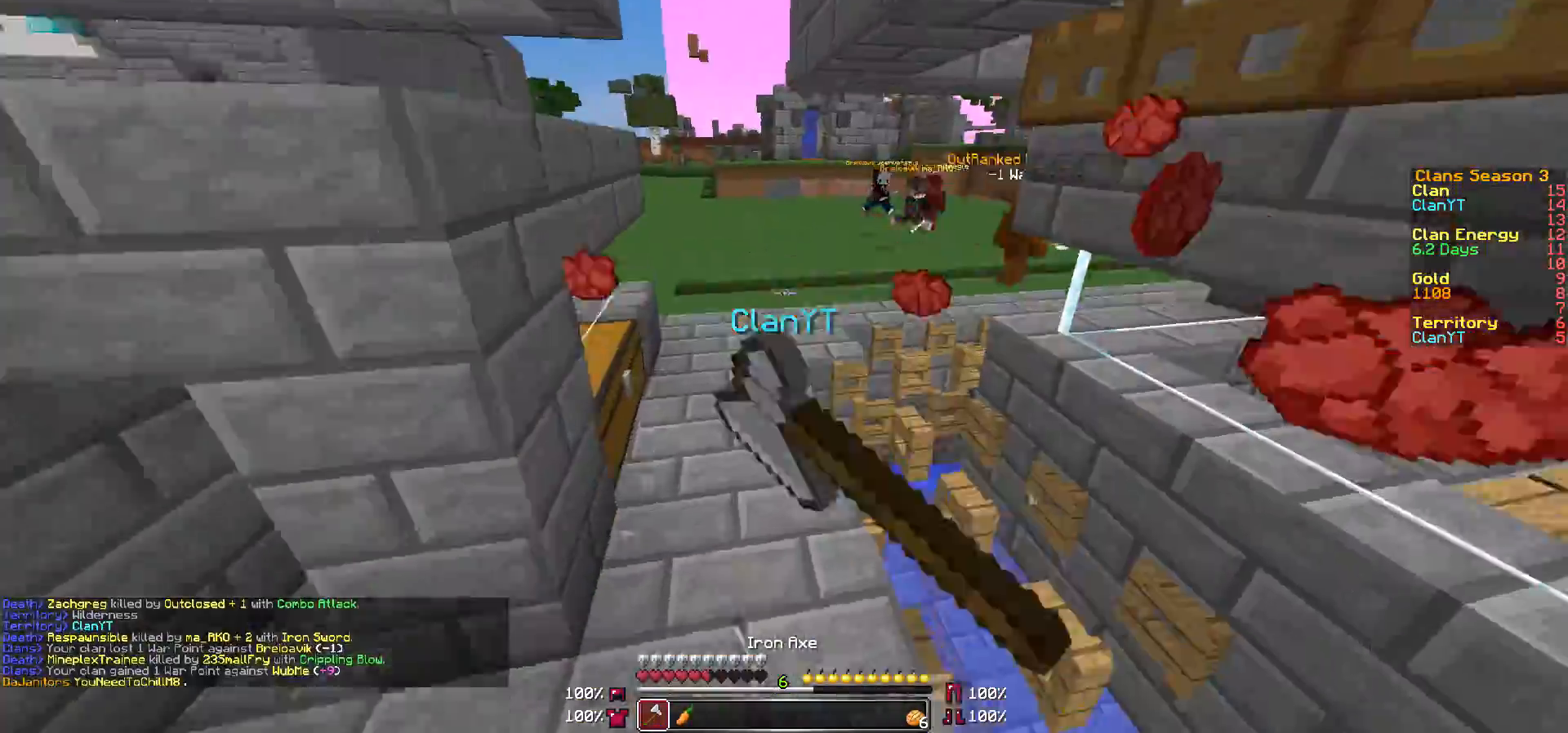
{"keys": ["w"], "mouse": [], "events": [[50, "mouse_left", "up"], [200, "mouse_left", "down"], [267, "mouse_left", "up"], [400, "mouse_left", "down"], [500, "mouse_left", "up"]]}
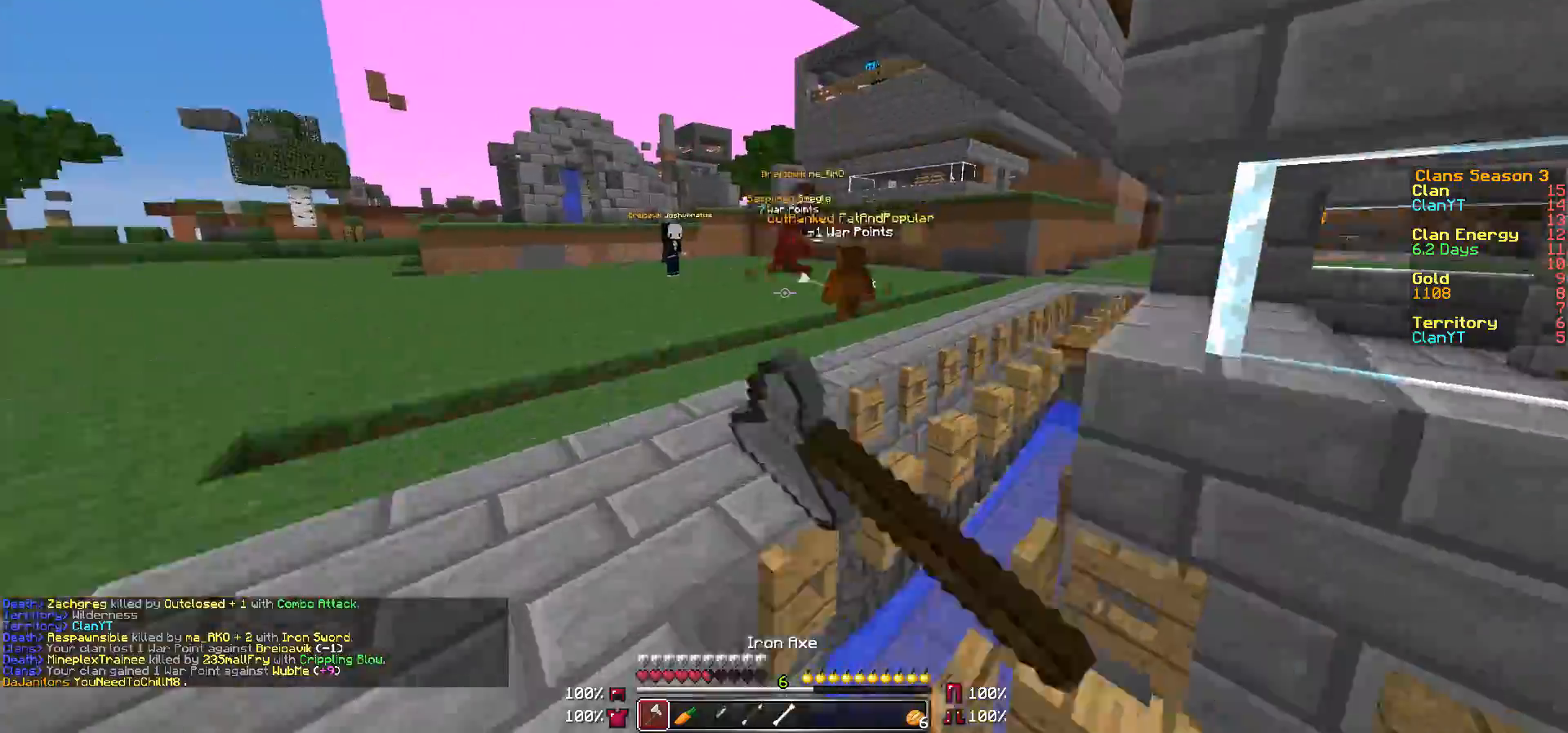
{"keys": ["w"], "mouse": ["left"], "events": [[50, "a", "down"], [100, "mouse_left", "down"], [200, "mouse_left", "up"], [250, "a", "up"], [300, "d", "down"], [300, "mouse_left", "down"], [400, "d", "up"], [400, "mouse_left", "up"], [500, "mouse_left", "down"]]}
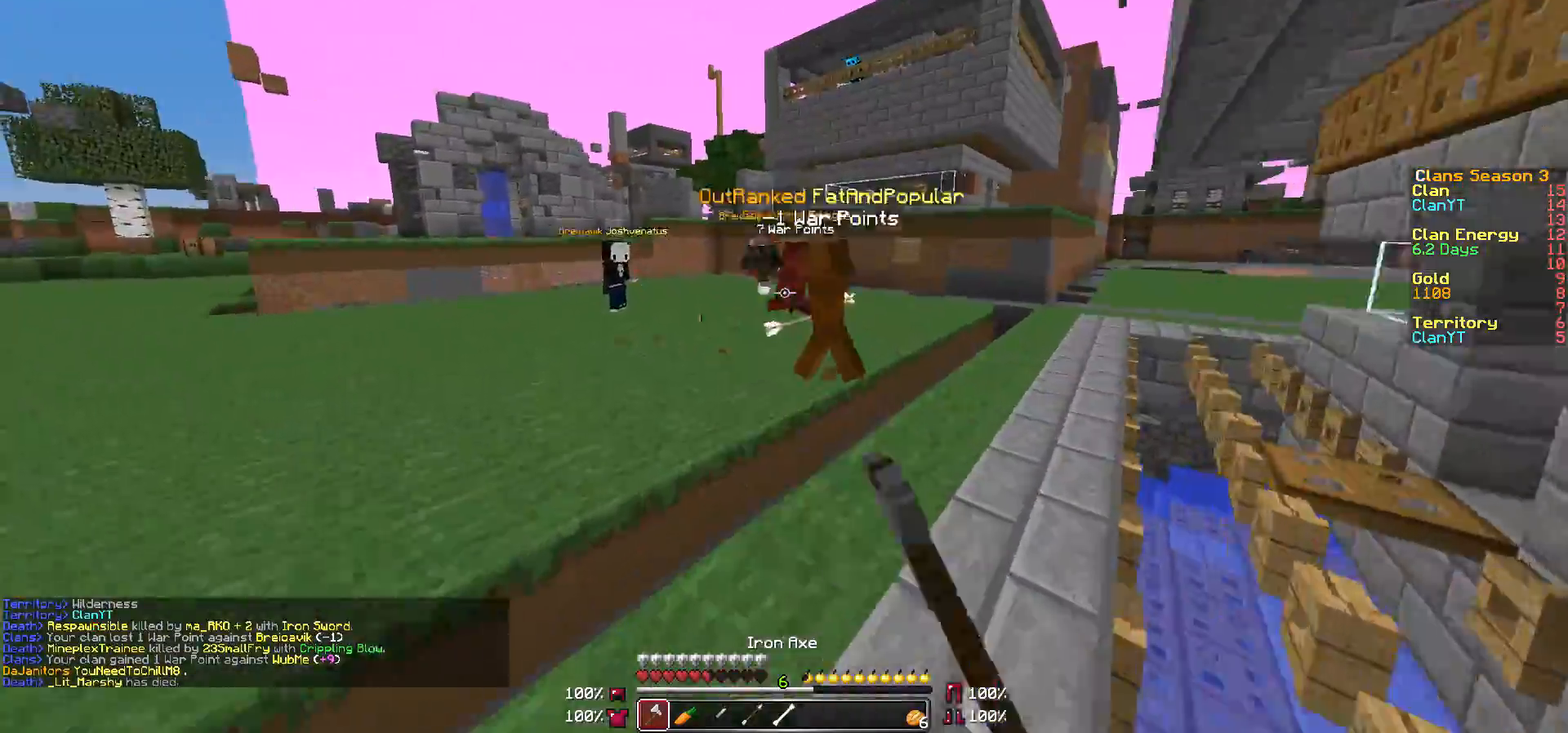
{"keys": ["a", "w"], "mouse": [], "events": [[100, "mouse_left", "up"], [150, "mouse_right", "down"], [200, "mouse_left", "down"], [250, "a", "down"], [250, "mouse_right", "up"], [350, "mouse_left", "up"], [400, "mouse_left", "down"], [500, "mouse_left", "up"]]}
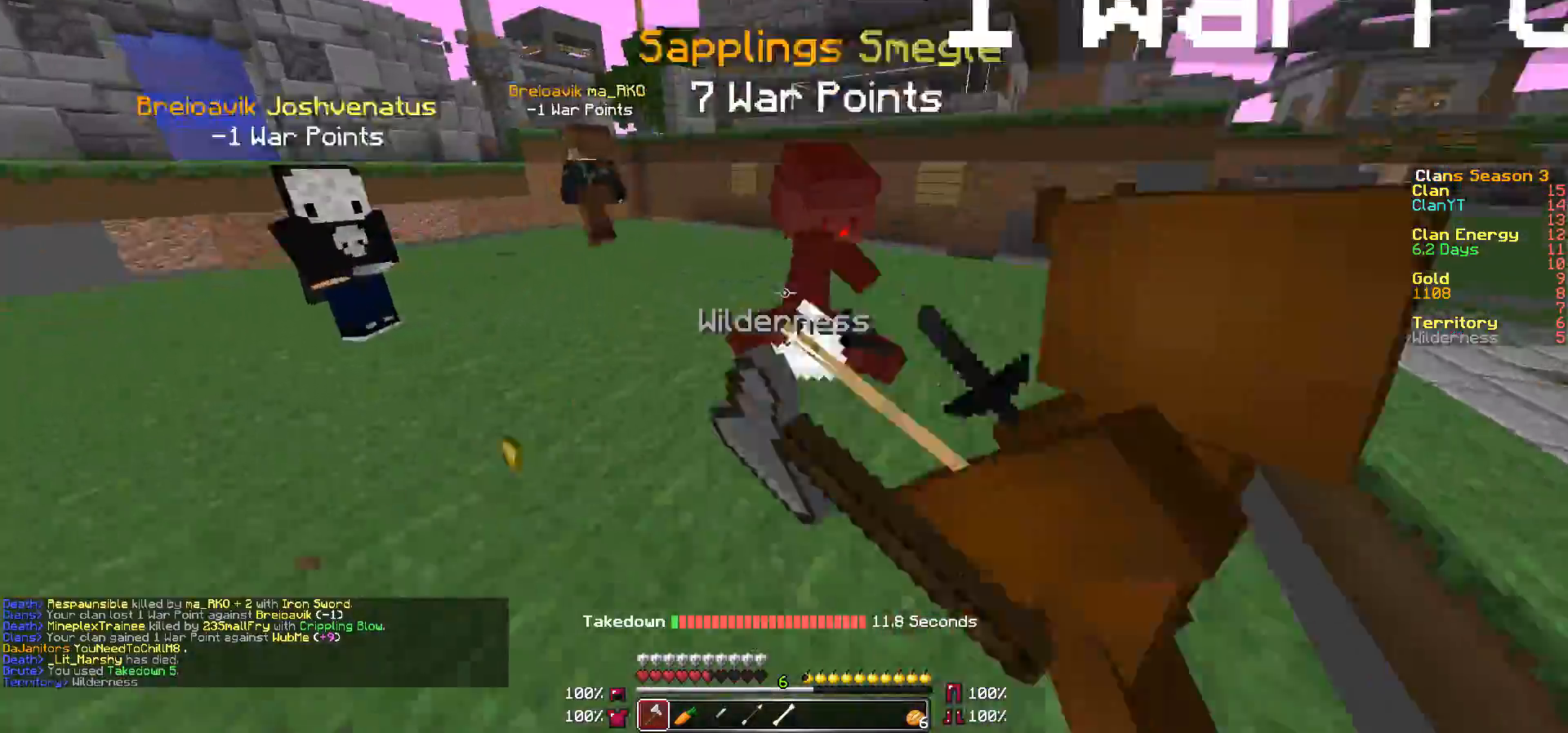
{"keys": ["a", "w"], "mouse": ["left"], "events": [[100, "mouse_left", "down"], [200, "mouse_left", "up"], [250, "mouse_left", "down"], [400, "mouse_left", "up"], [450, "mouse_left", "down"]]}
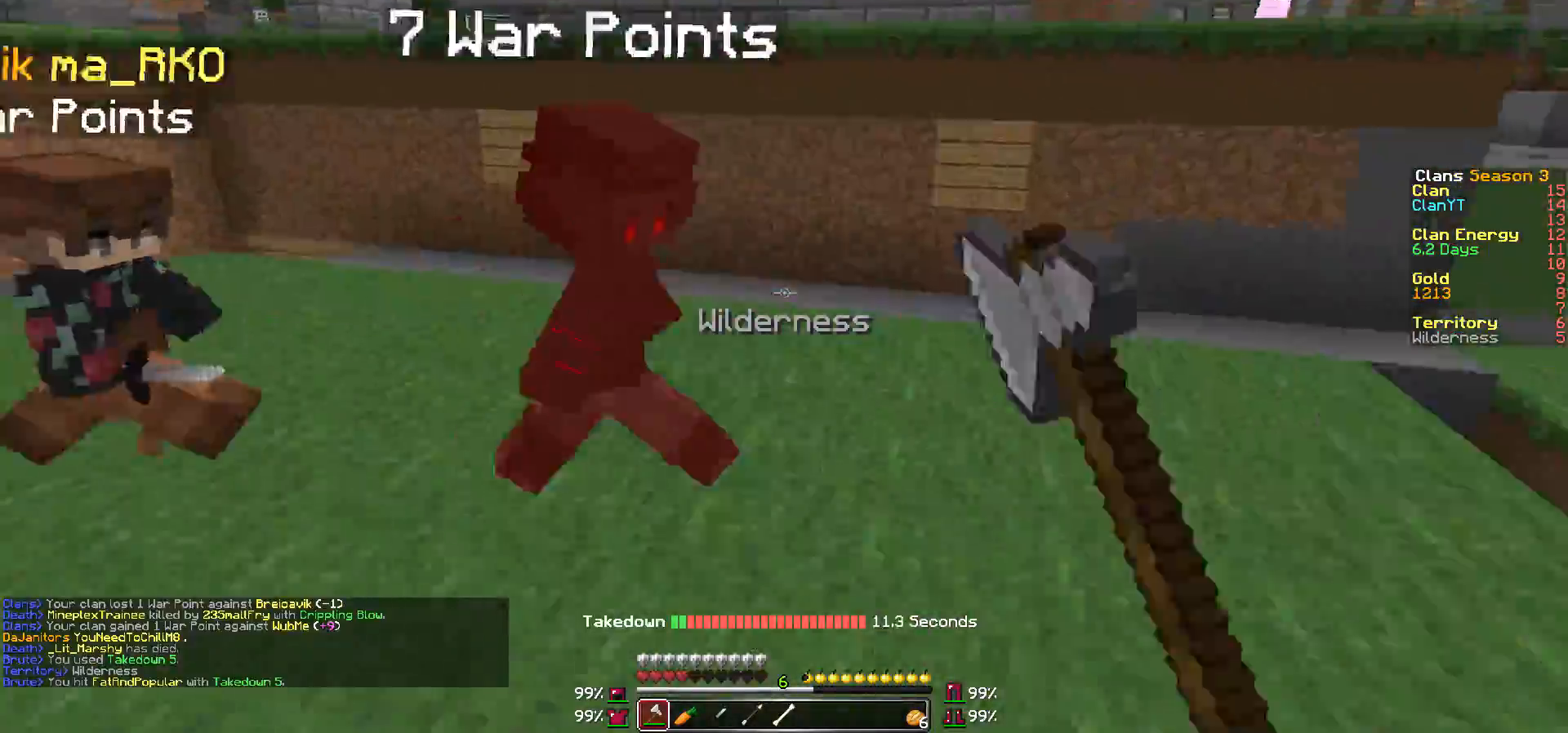
{"keys": ["a", "w"], "mouse": ["left"], "events": [[100, "mouse_left", "up"], [150, "mouse_left", "down"], [250, "mouse_left", "up"], [300, "mouse_left", "down"], [450, "mouse_left", "up"], [500, "mouse_left", "down"]]}
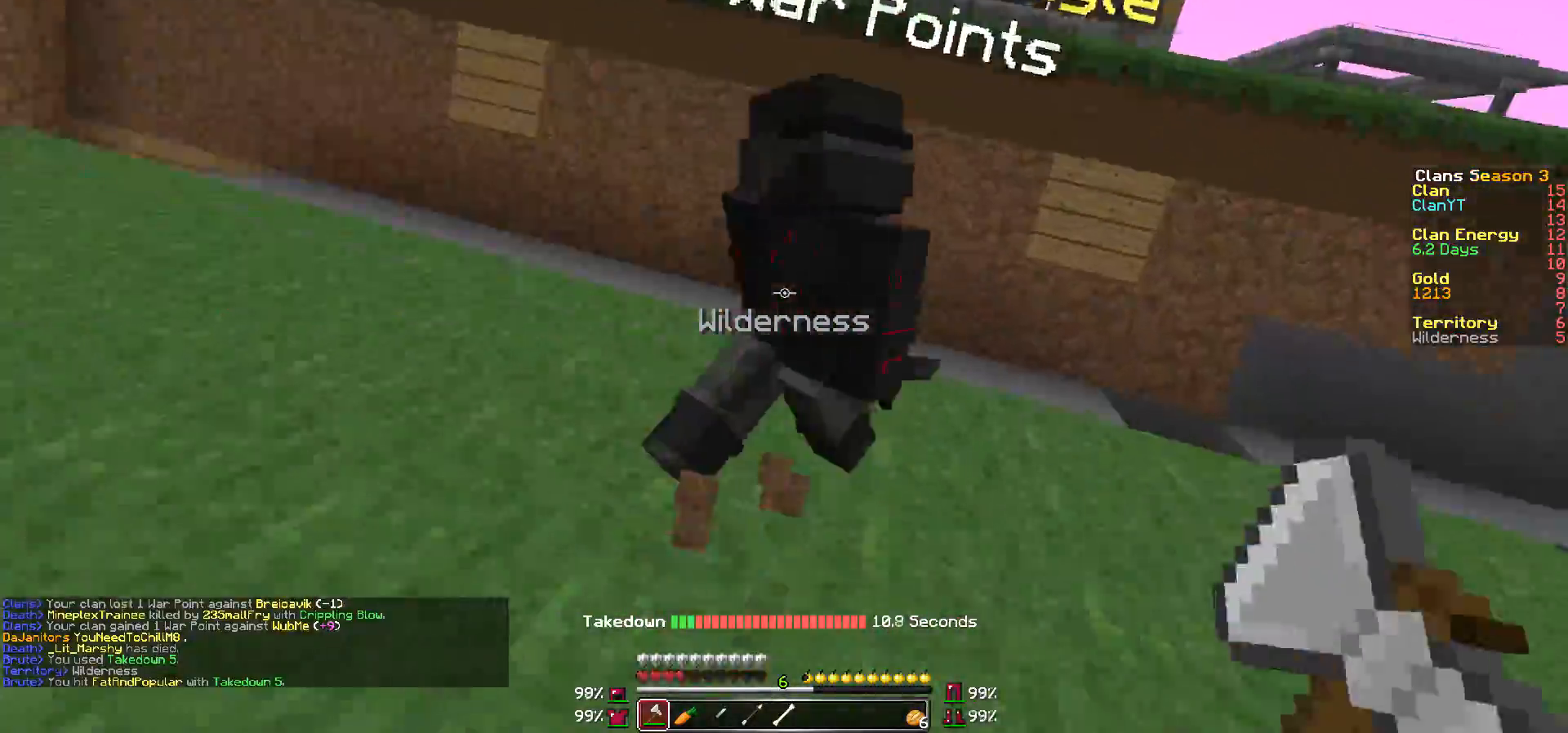
{"keys": ["a", "w"], "mouse": [], "events": [[150, "mouse_left", "up"], [200, "a", "up"], [200, "d", "down"], [200, "mouse_left", "down"], [300, "mouse_left", "up"], [367, "a", "down"], [367, "d", "up"], [367, "mouse_left", "down"], [500, "mouse_left", "up"]]}
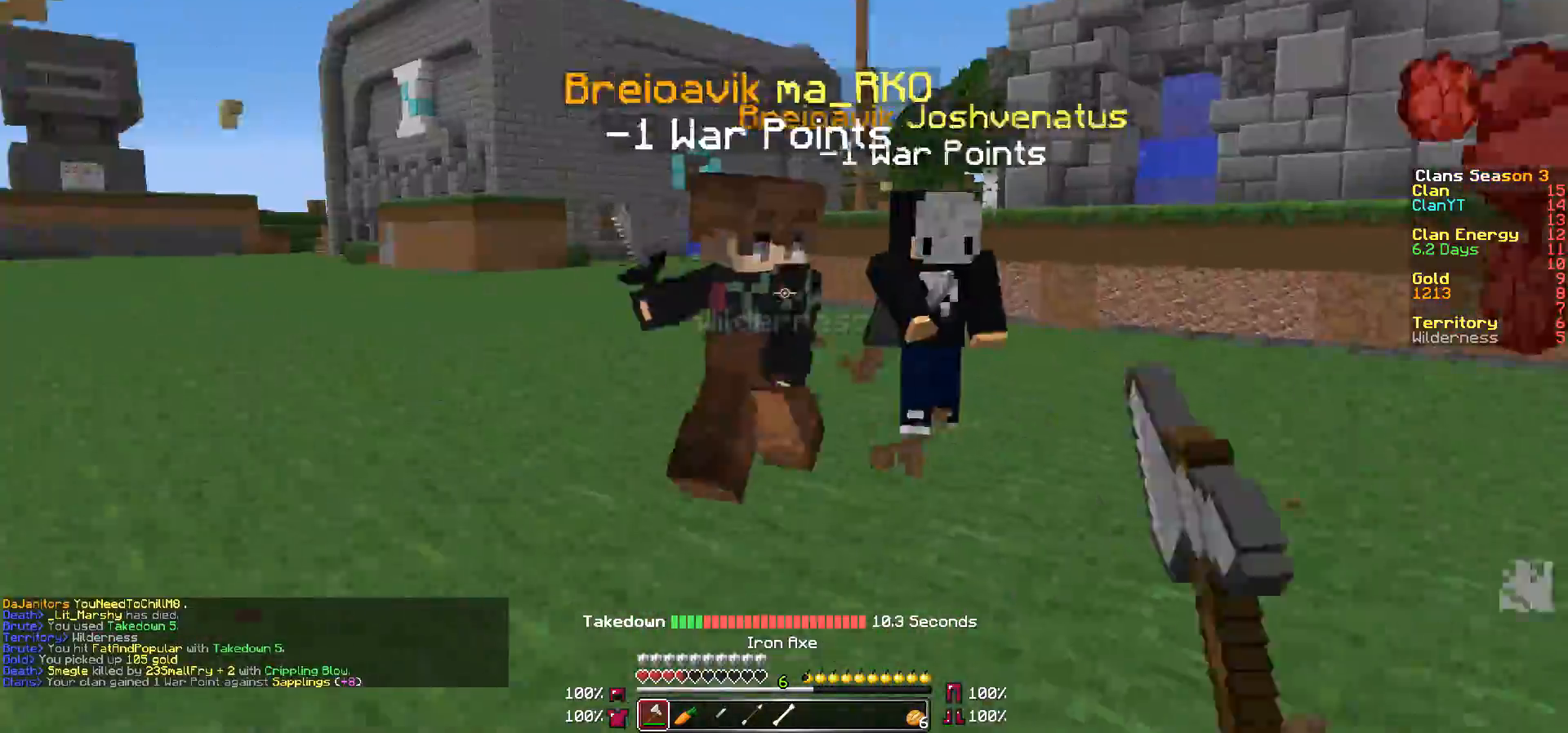
{"keys": ["a", "w"], "mouse": ["left"], "events": [[50, "mouse_left", "down"], [150, "mouse_left", "up"], [200, "mouse_left", "down"], [250, "a", "up"], [350, "a", "down"], [350, "mouse_left", "up"], [383, "mouse_left", "down"]]}
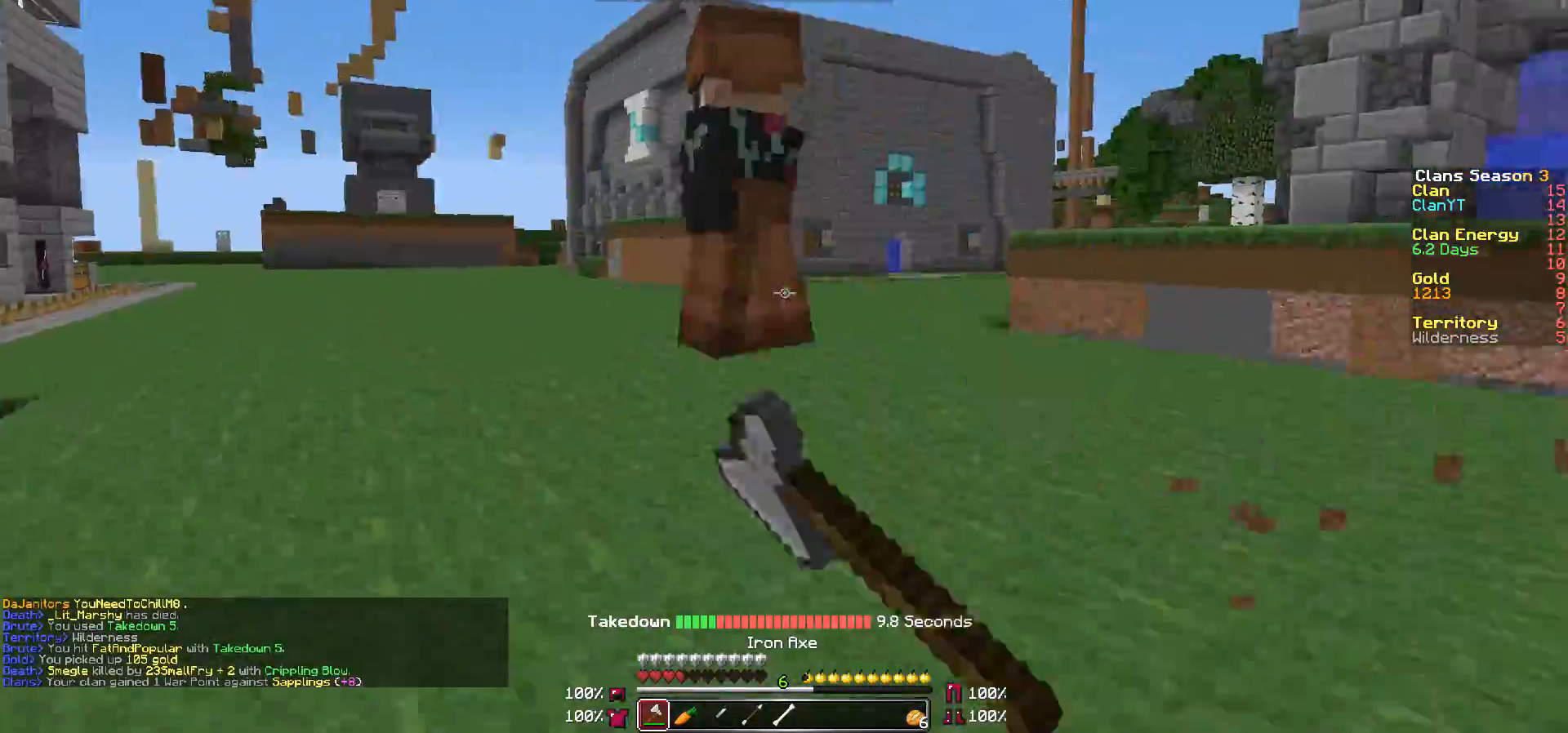
{"keys": ["a", "w"], "mouse": ["left"], "events": [[50, "mouse_left", "up"], [100, "mouse_left", "down"], [250, "mouse_left", "up"], [317, "mouse_left", "down"], [400, "mouse_left", "up"], [500, "mouse_left", "down"]]}
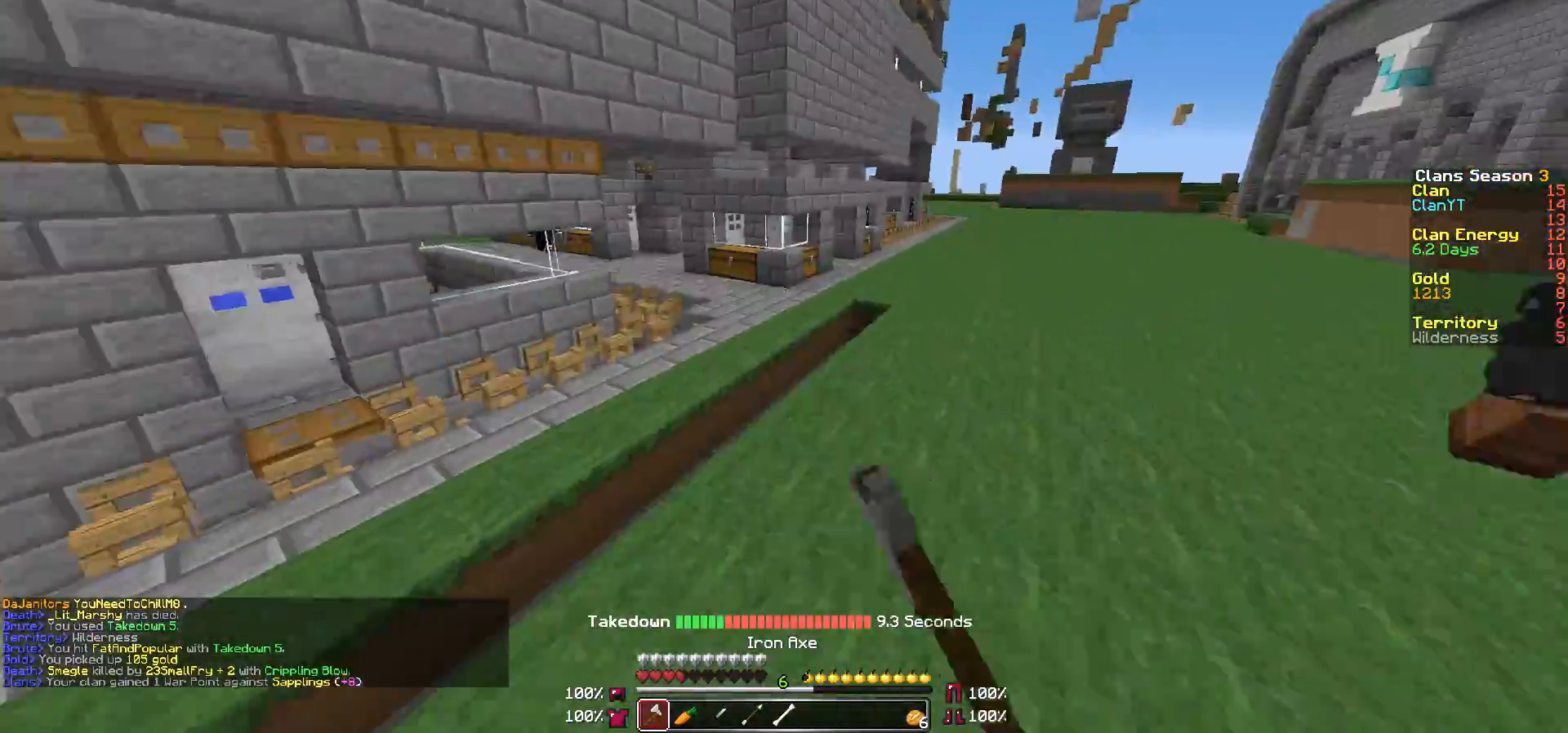
{"keys": ["w"], "mouse": [], "events": [[150, "mouse_left", "up"], [250, "mouse_left", "down"], [400, "a", "up"], [400, "mouse_left", "up"]]}
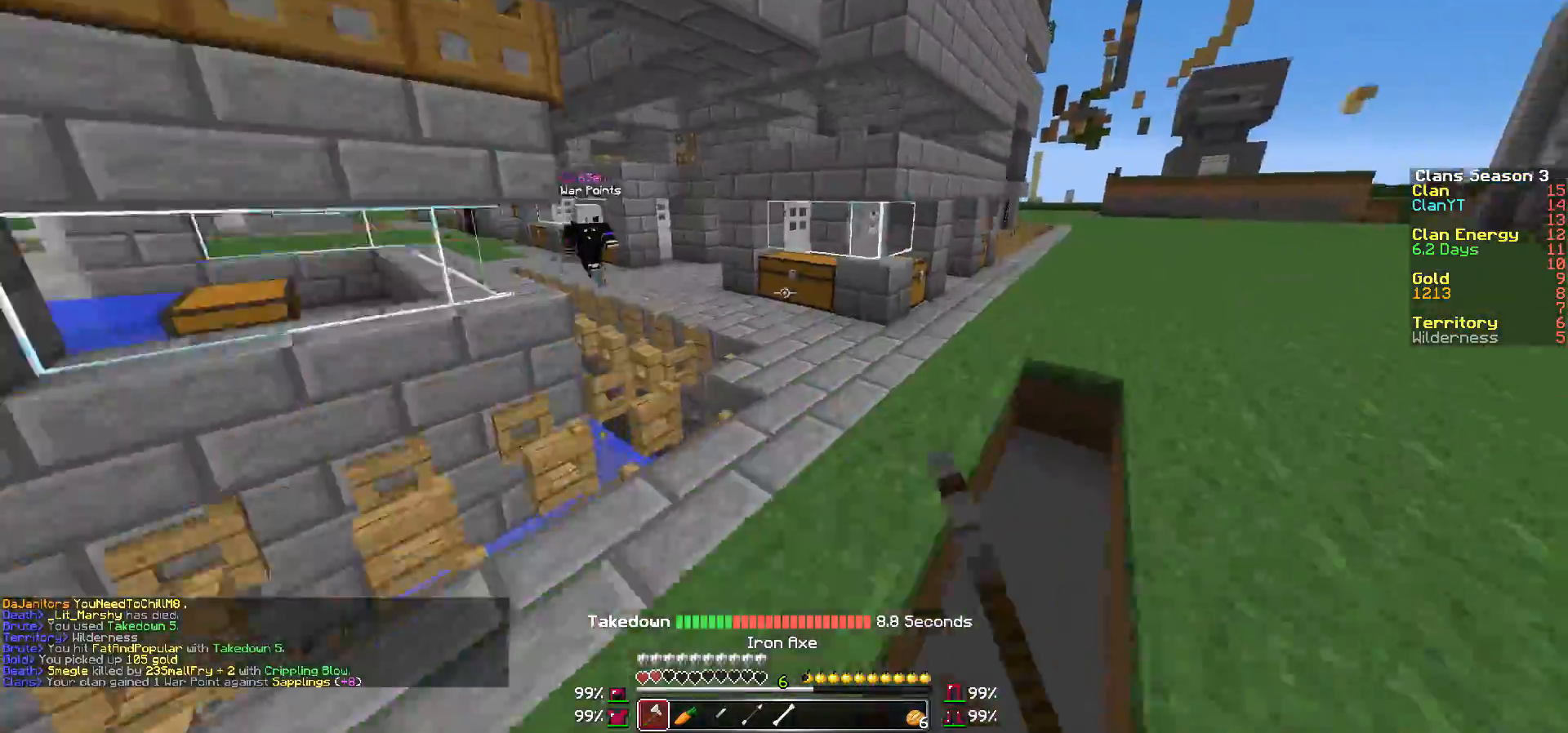
{"keys": ["a", "w"], "mouse": [], "events": [[500, "a", "down"]]}
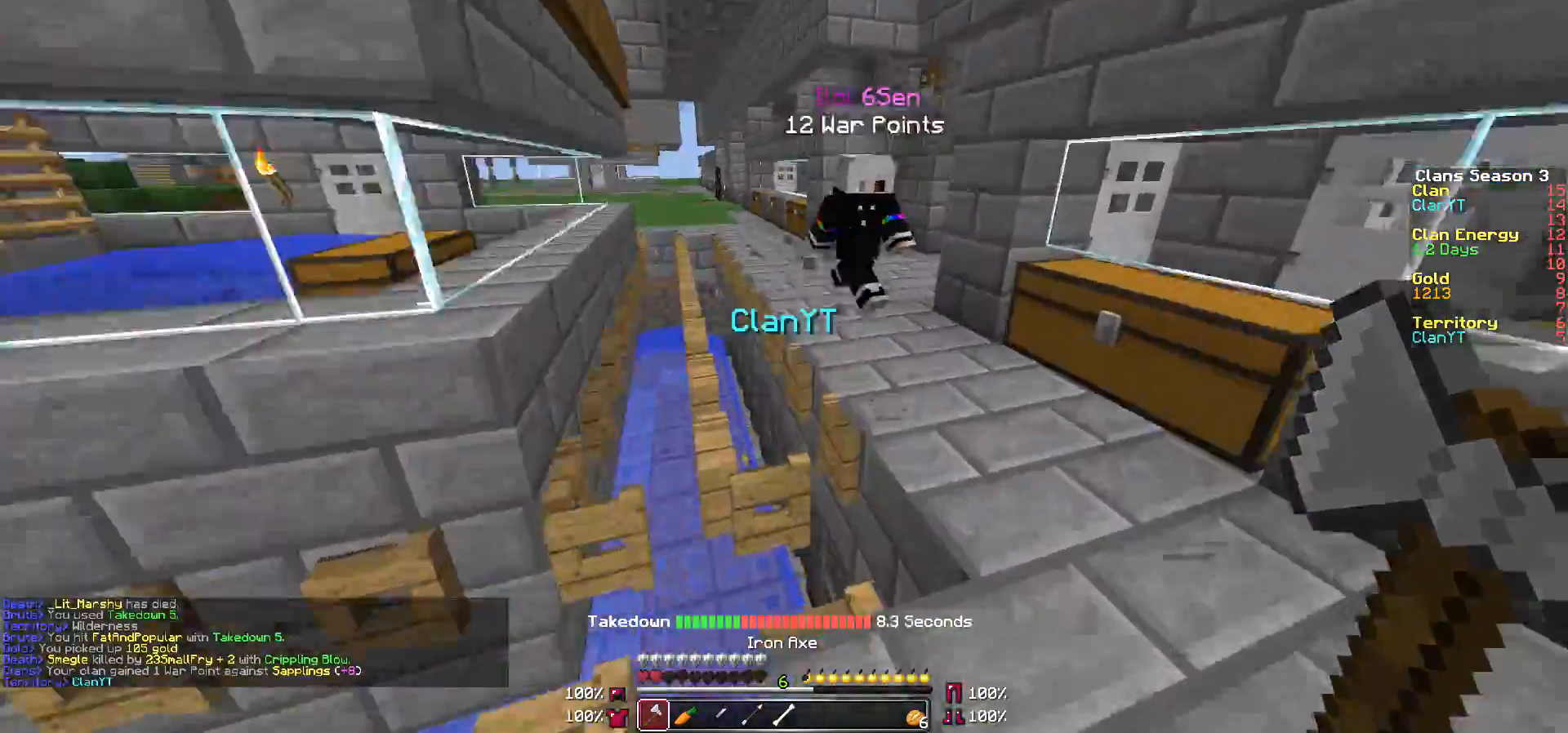
{"keys": ["a"], "mouse": [], "events": [[150, "mouse_left", "down"], [250, "mouse_left", "up"], [300, "mouse_left", "down"], [367, "w", "up"], [450, "mouse_left", "up"]]}
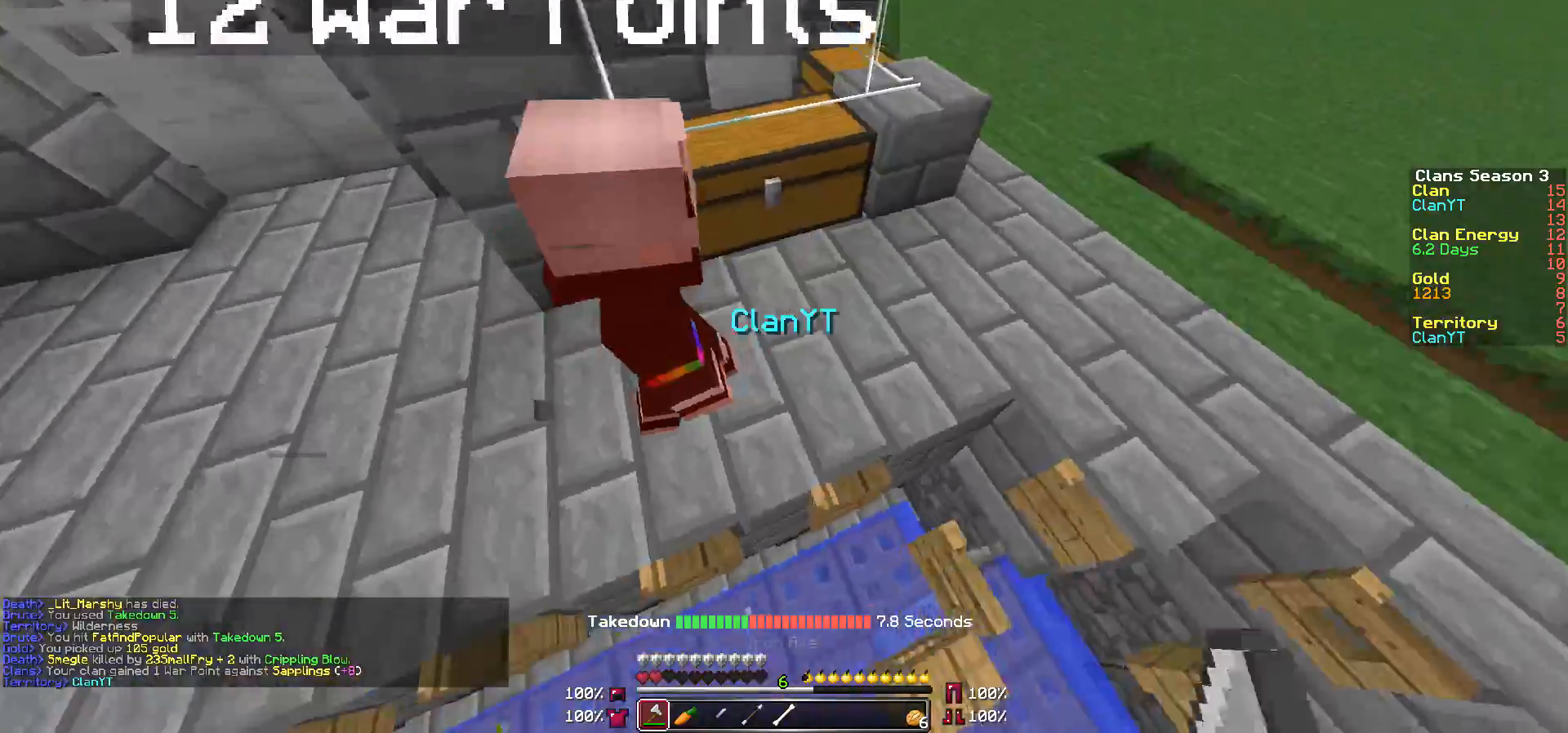
{"keys": ["a", "d", "s"], "mouse": [], "events": [[17, "mouse_left", "down"], [17, "s", "down"], [150, "mouse_left", "up"], [233, "mouse_left", "down"], [300, "mouse_left", "up"], [350, "mouse_left", "down"], [450, "mouse_left", "up"], [500, "d", "down"]]}
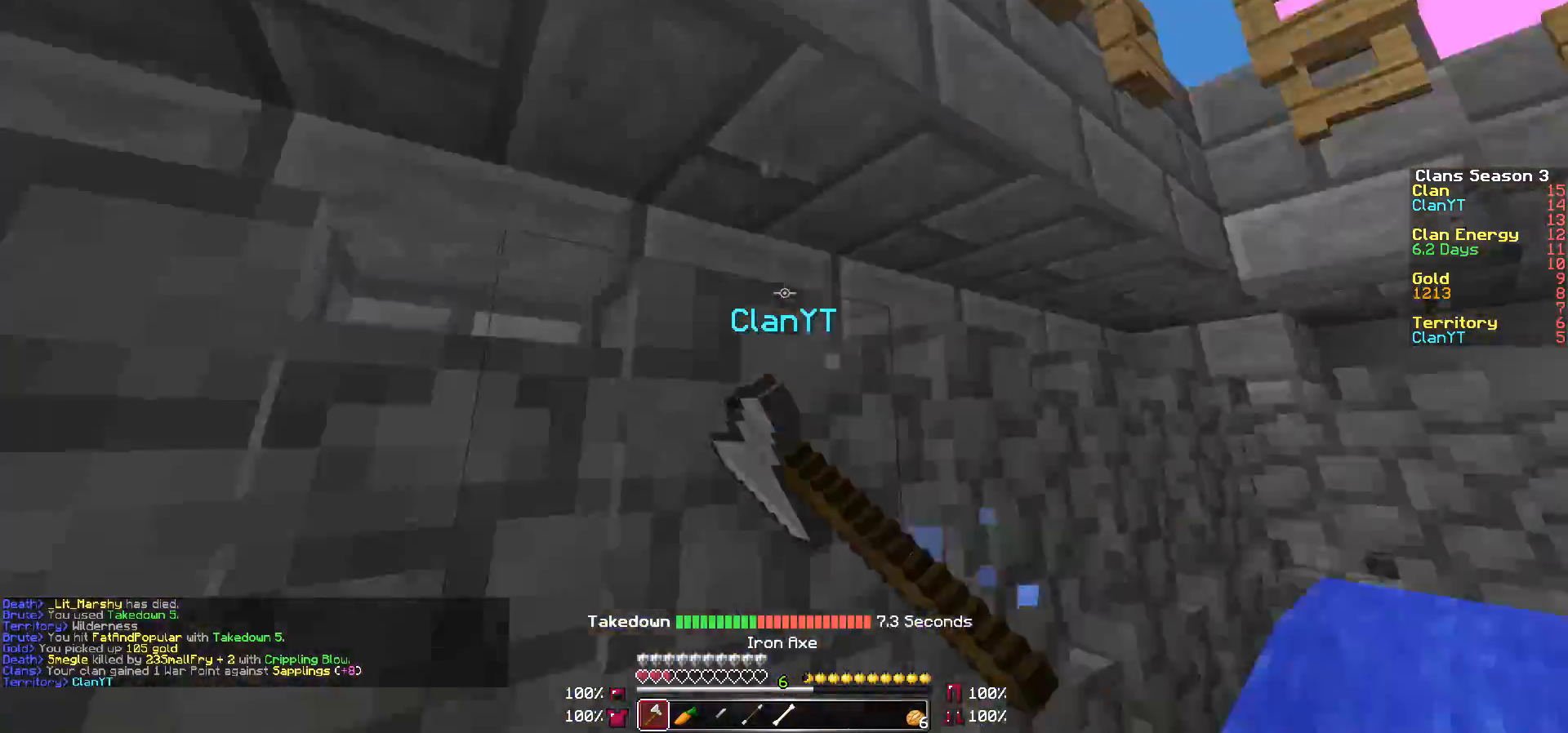
{"keys": ["d", "w"], "mouse": [], "events": [[50, "a", "up"], [50, "s", "up"], [150, "w", "down"]]}
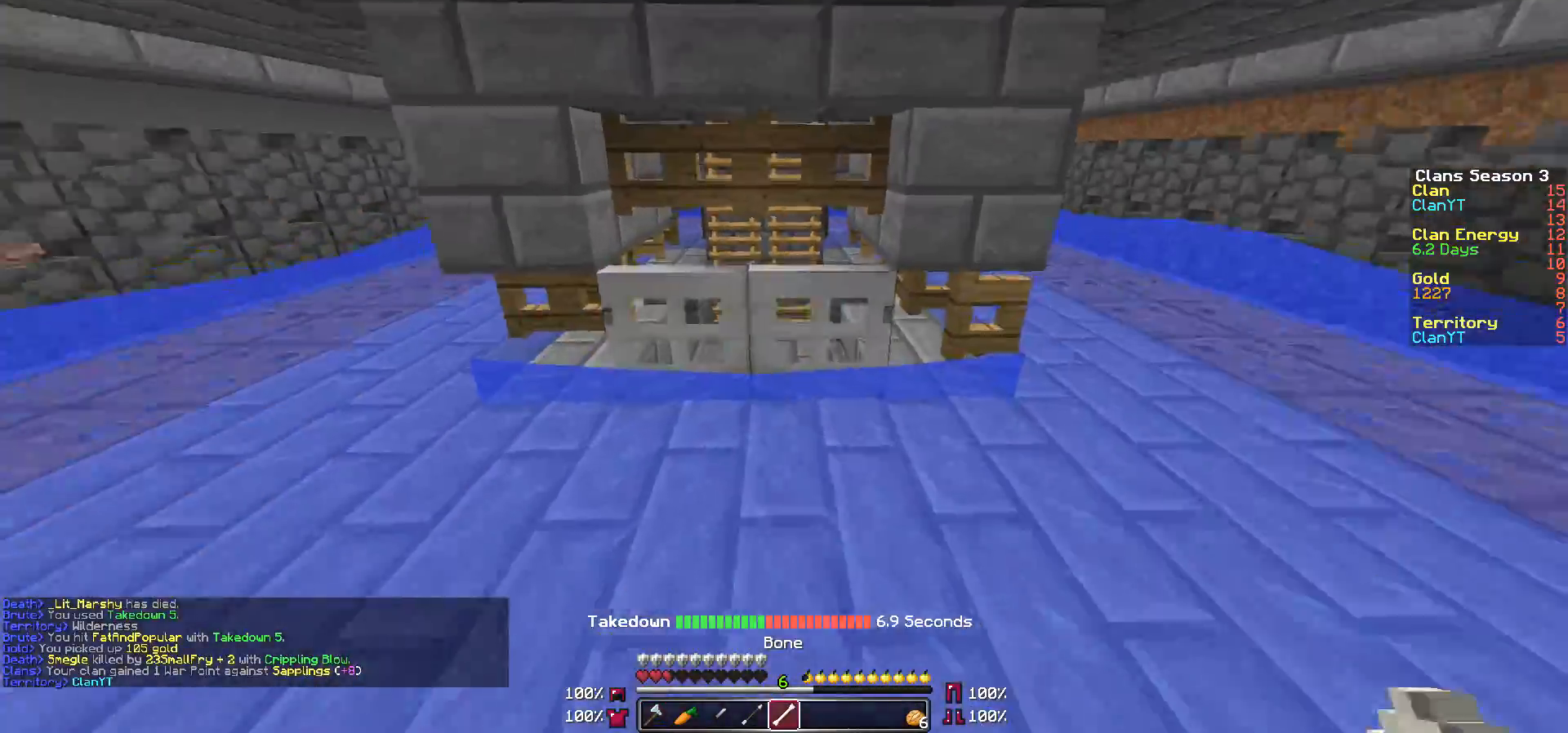
{"keys": ["d", "w"], "mouse": [], "events": [[50, "d", "up"], [300, "mouse_right", "down"], [417, "mouse_right", "up"], [500, "d", "down"]]}
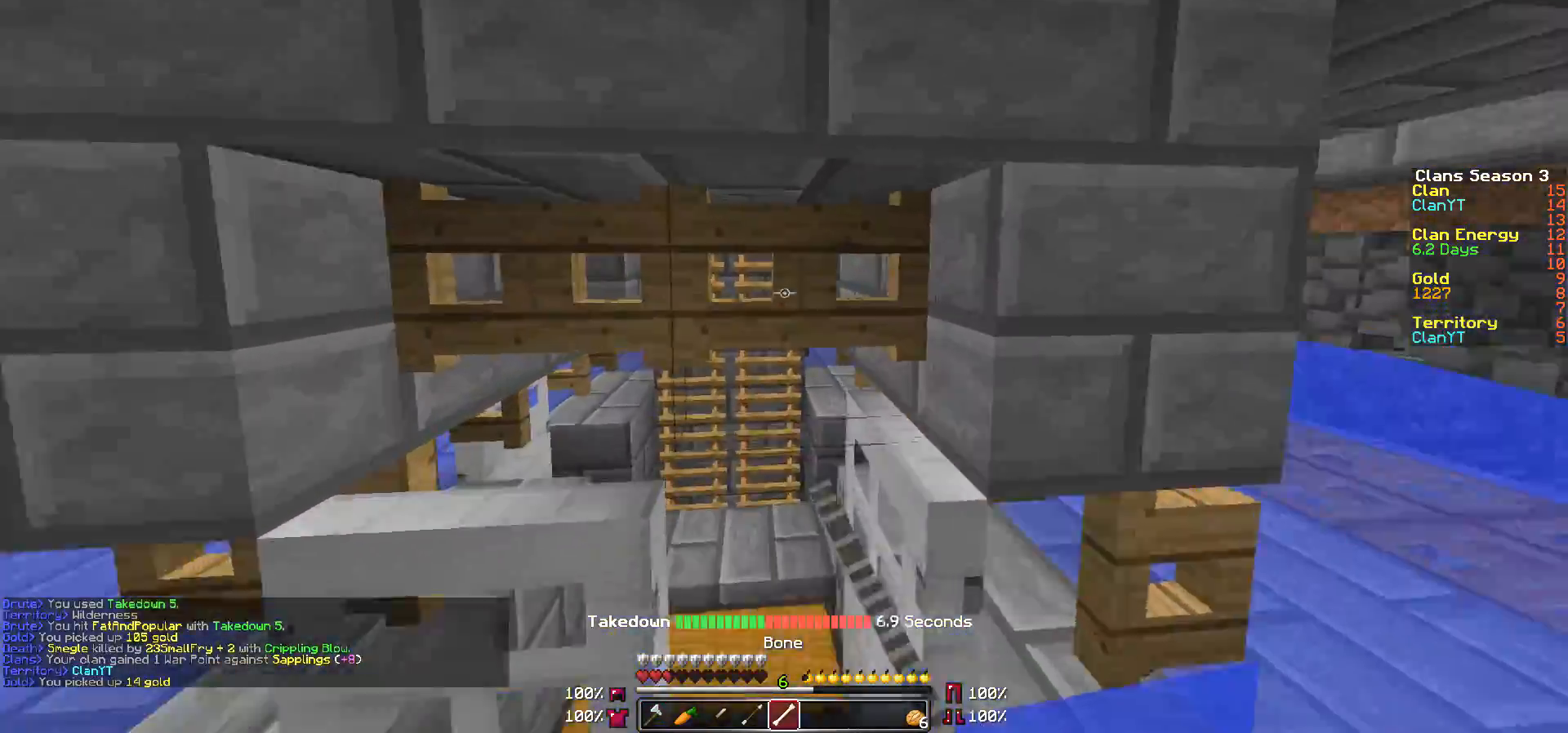
{"keys": ["d", "w"], "mouse": [], "events": [[100, "d", "up"], [200, "d", "down"], [417, "mouse_right", "down"], [500, "mouse_right", "up"]]}
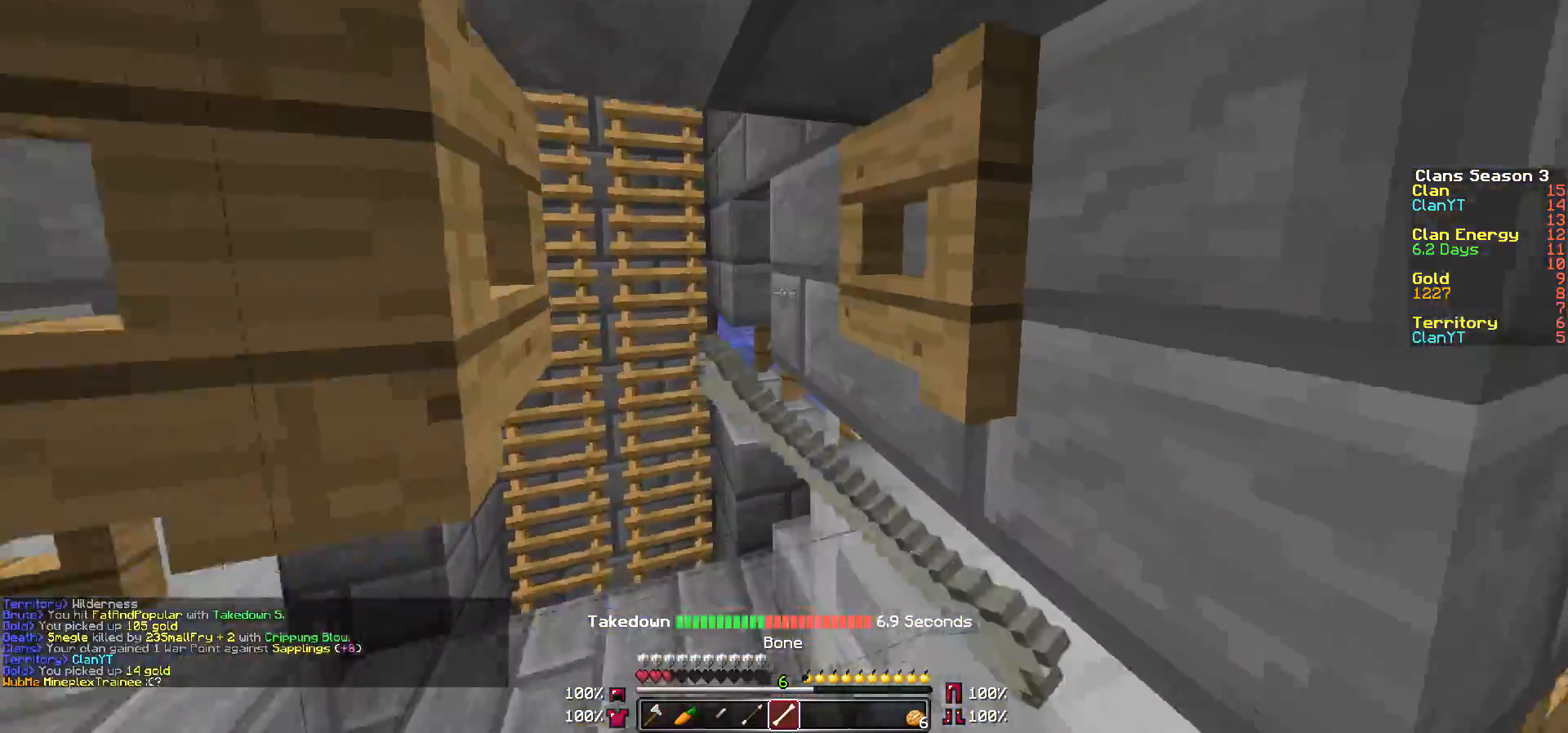
{"keys": ["d", "s"], "mouse": ["right"], "events": [[200, "a", "down"], [250, "d", "up"], [250, "w", "up"], [350, "s", "down"], [450, "a", "up"], [450, "d", "down"], [500, "mouse_right", "down"]]}
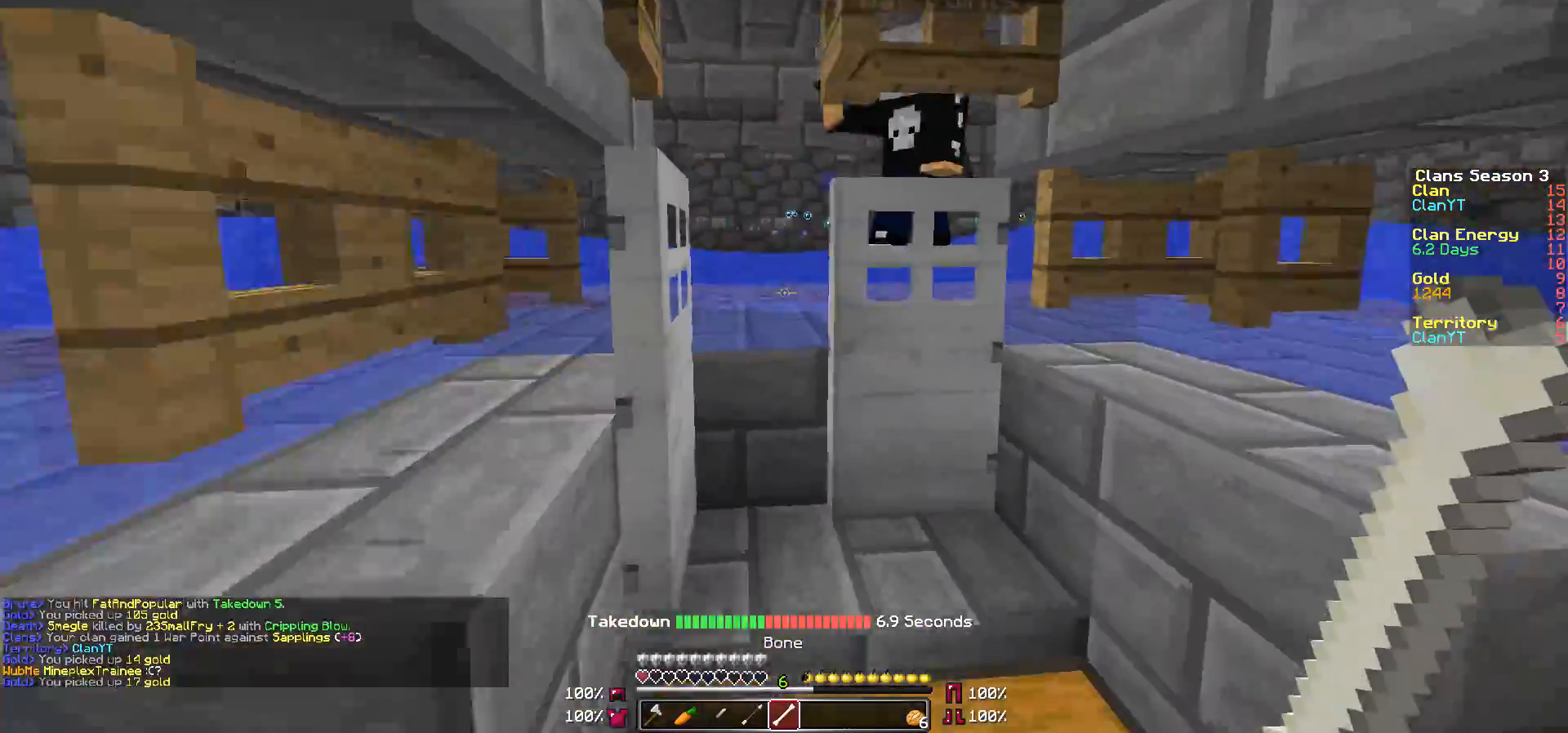
{"keys": ["d", "w"], "mouse": [], "events": [[50, "d", "up"], [100, "mouse_right", "up"], [200, "s", "up"], [250, "d", "down"], [250, "mouse_right", "down"], [350, "mouse_right", "up"], [350, "w", "down"]]}
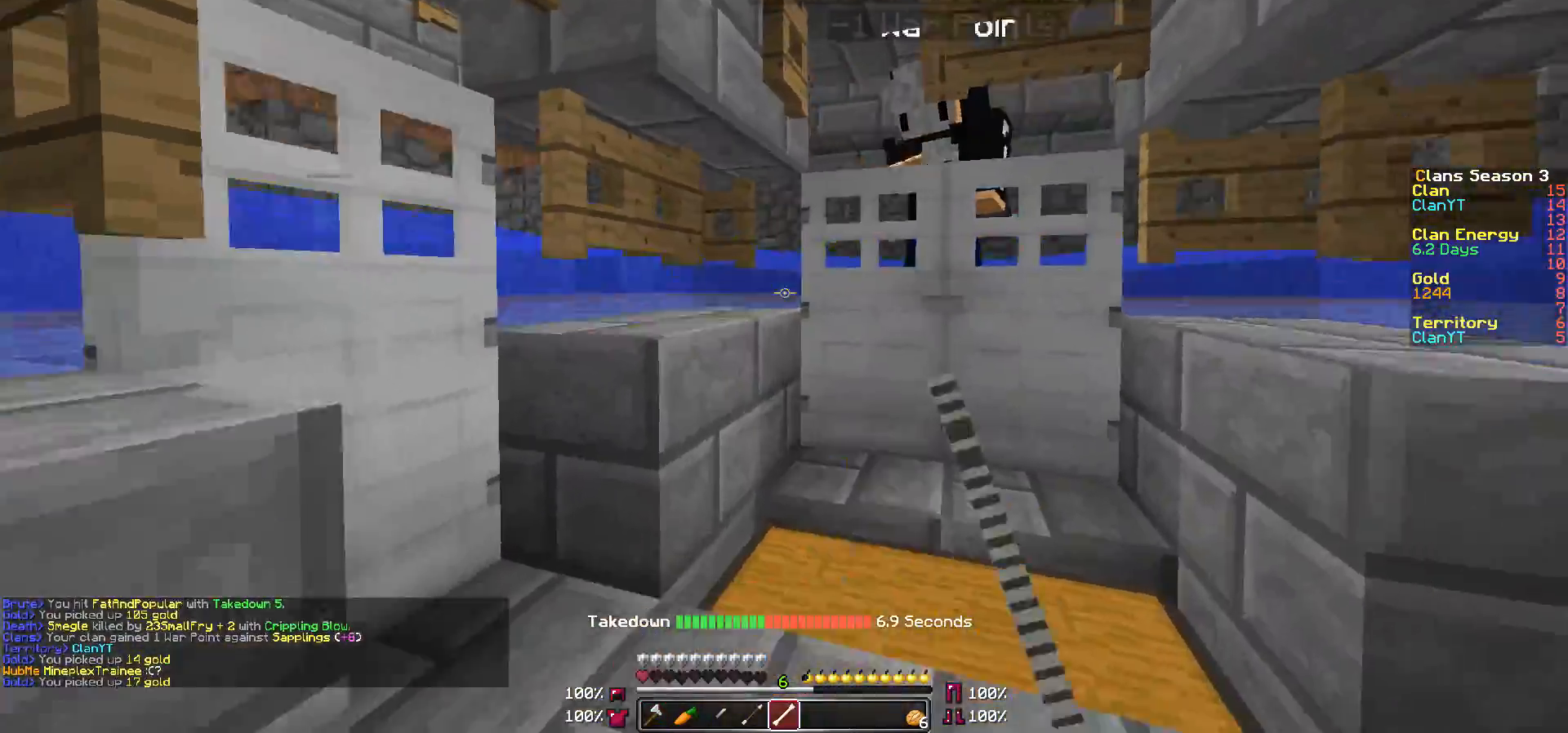
{"keys": ["w"], "mouse": [], "events": [[250, "d", "up"]]}
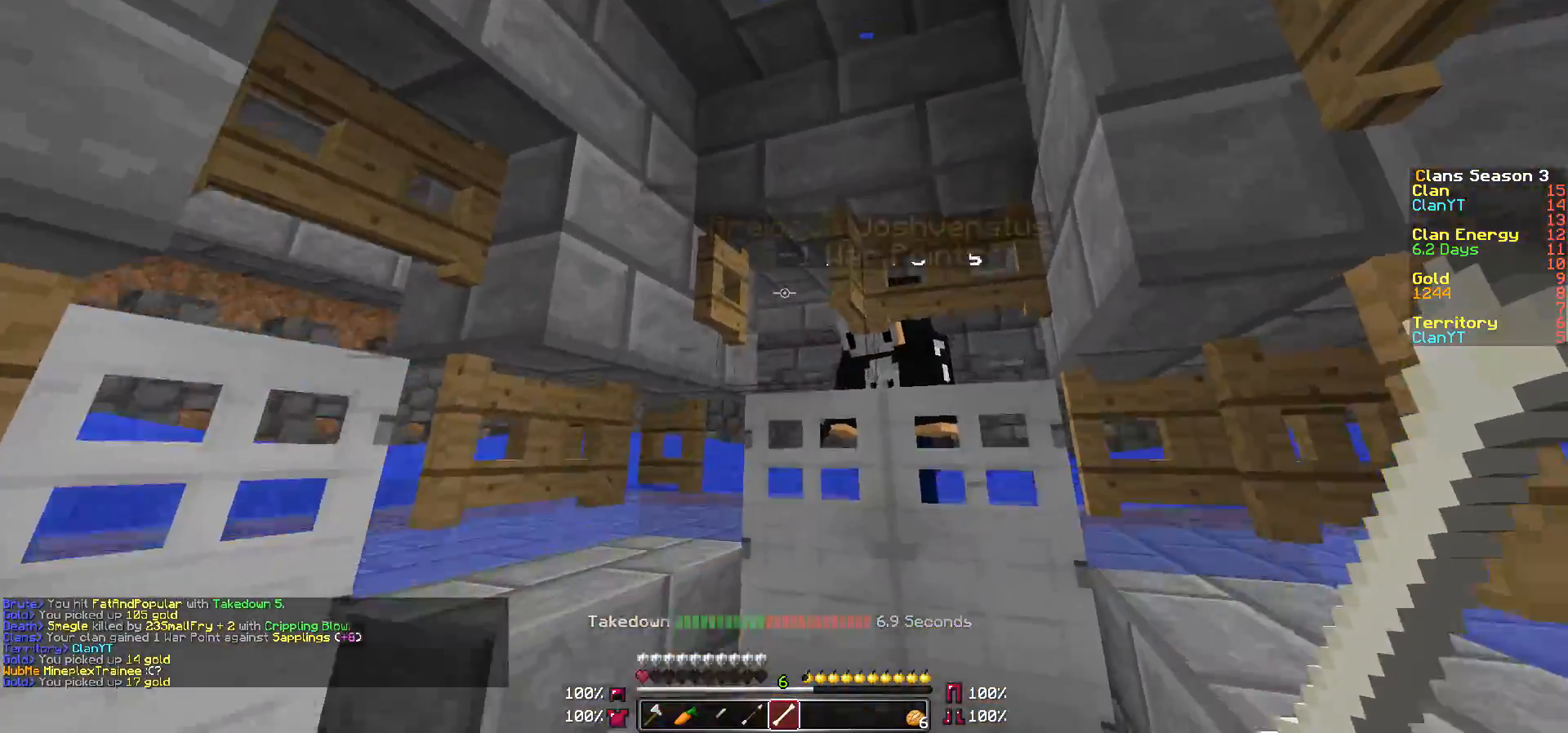
{"keys": [], "mouse": [], "events": [[100, "w", "up"], [250, "a", "down"], [250, "w", "down"], [350, "a", "up"], [350, "w", "up"]]}